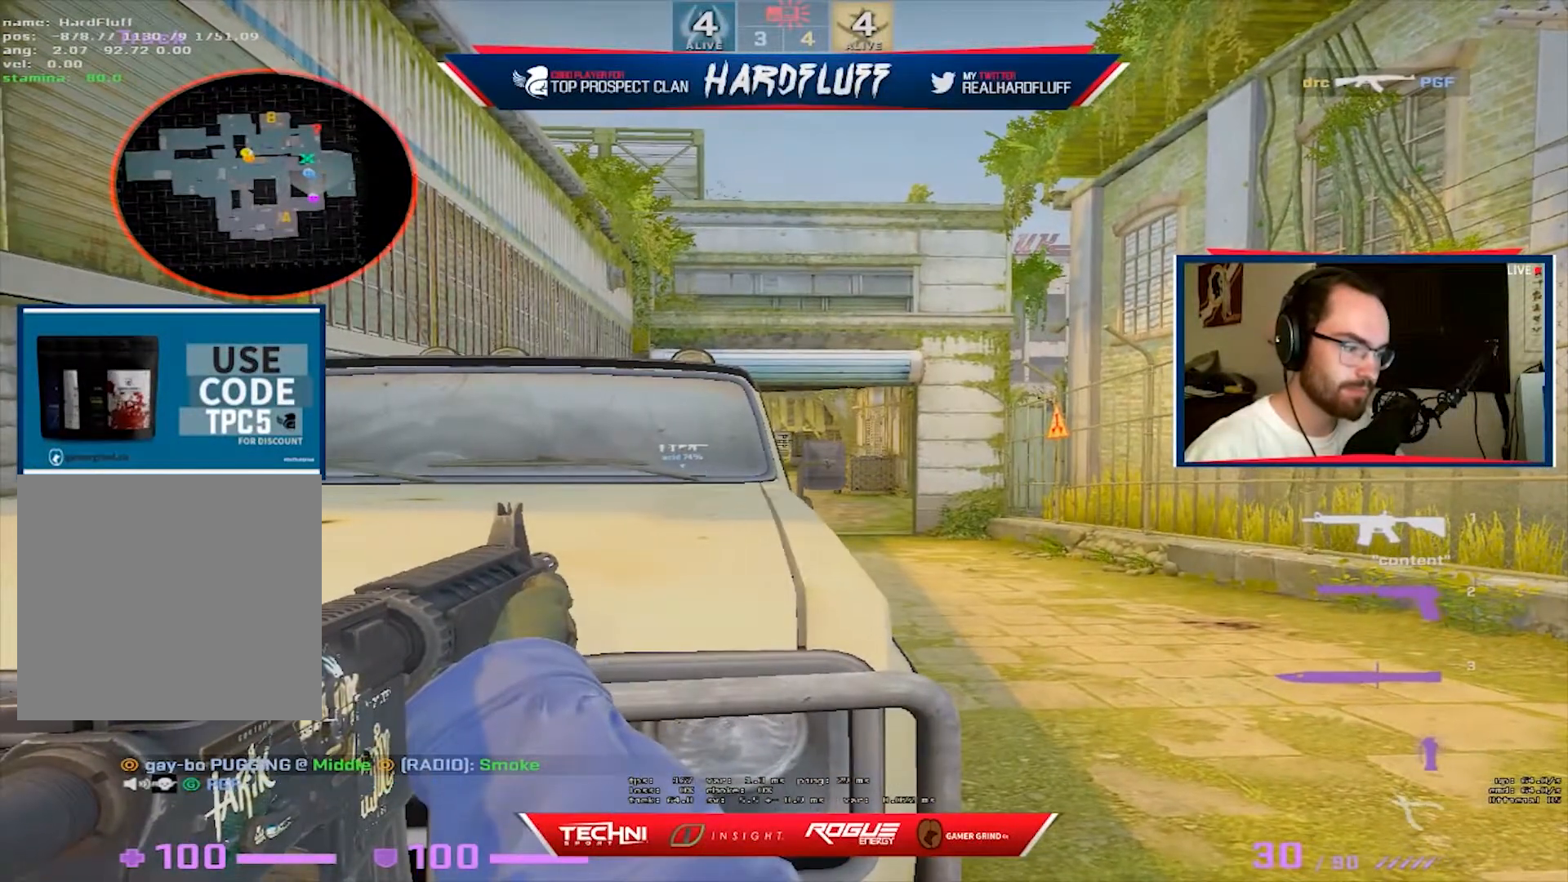
Gameplay with keyboard; each line is a JSON object with the keys held at the frame after it. "events" lists presses ("down") and releases ("up") of "1", "2", "3", "4", "5", "a", "alt", "b", "c", "ctrl", "d", "e", "f", "g", "q", "r", "s", "shift", "space", "t", "tab", "tilde", "v", "w", "x" and "z" between this image and that frame as [ms after this image, input, new state], when the widget could be followed in between. No other keys are recorded. Mouse input is not recorded.
{"keys": ["d"], "events": [[250, "d", "down"], [483, "shift", "up"]]}
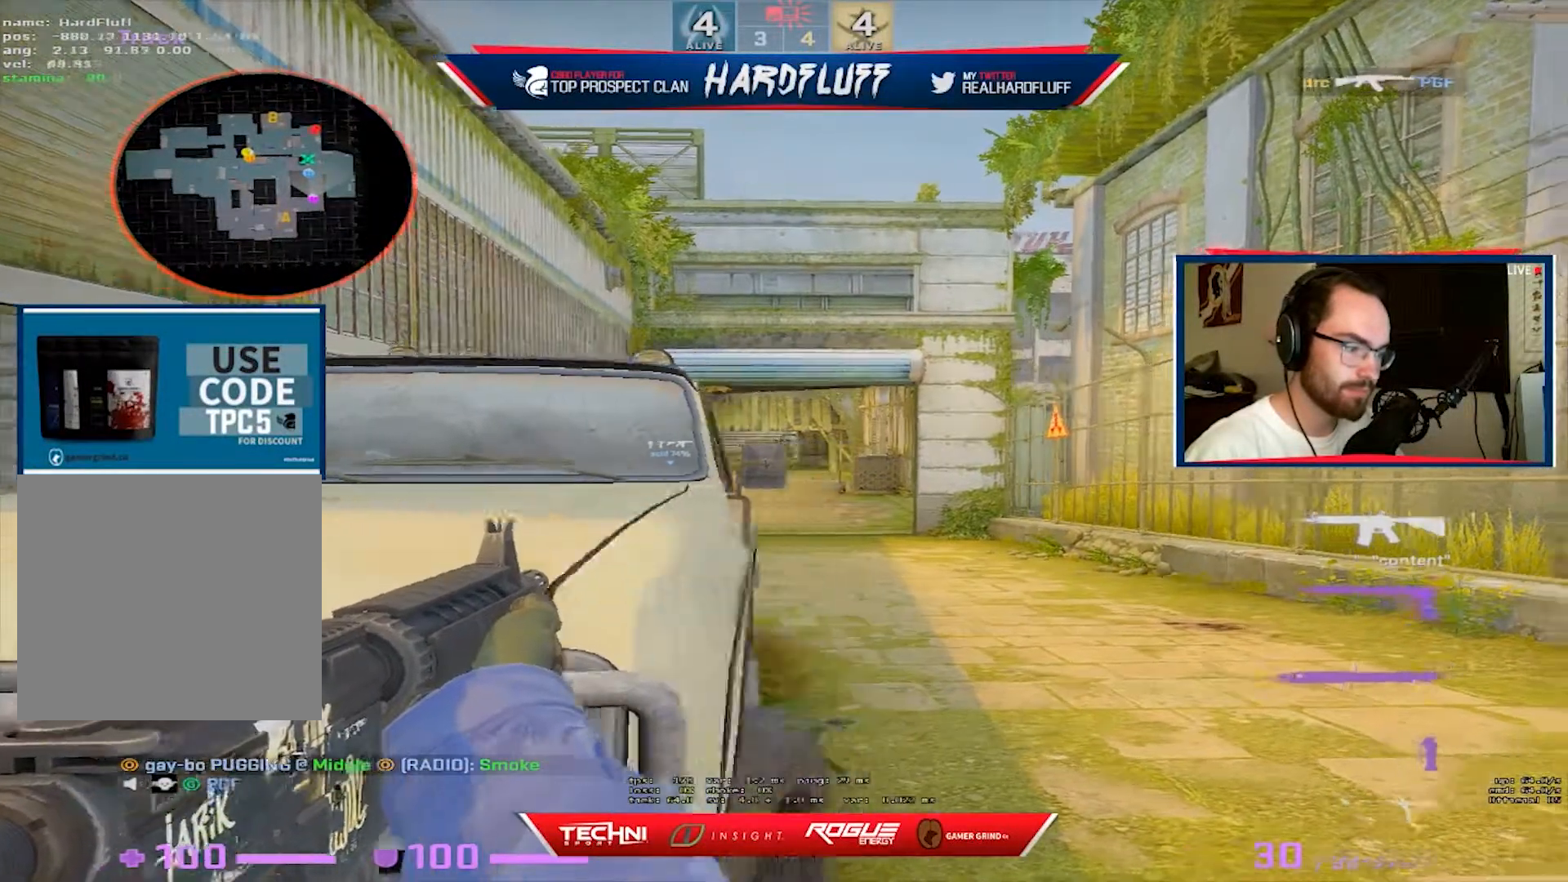
{"keys": [], "events": [[117, "a", "down"], [183, "d", "up"], [383, "a", "up"]]}
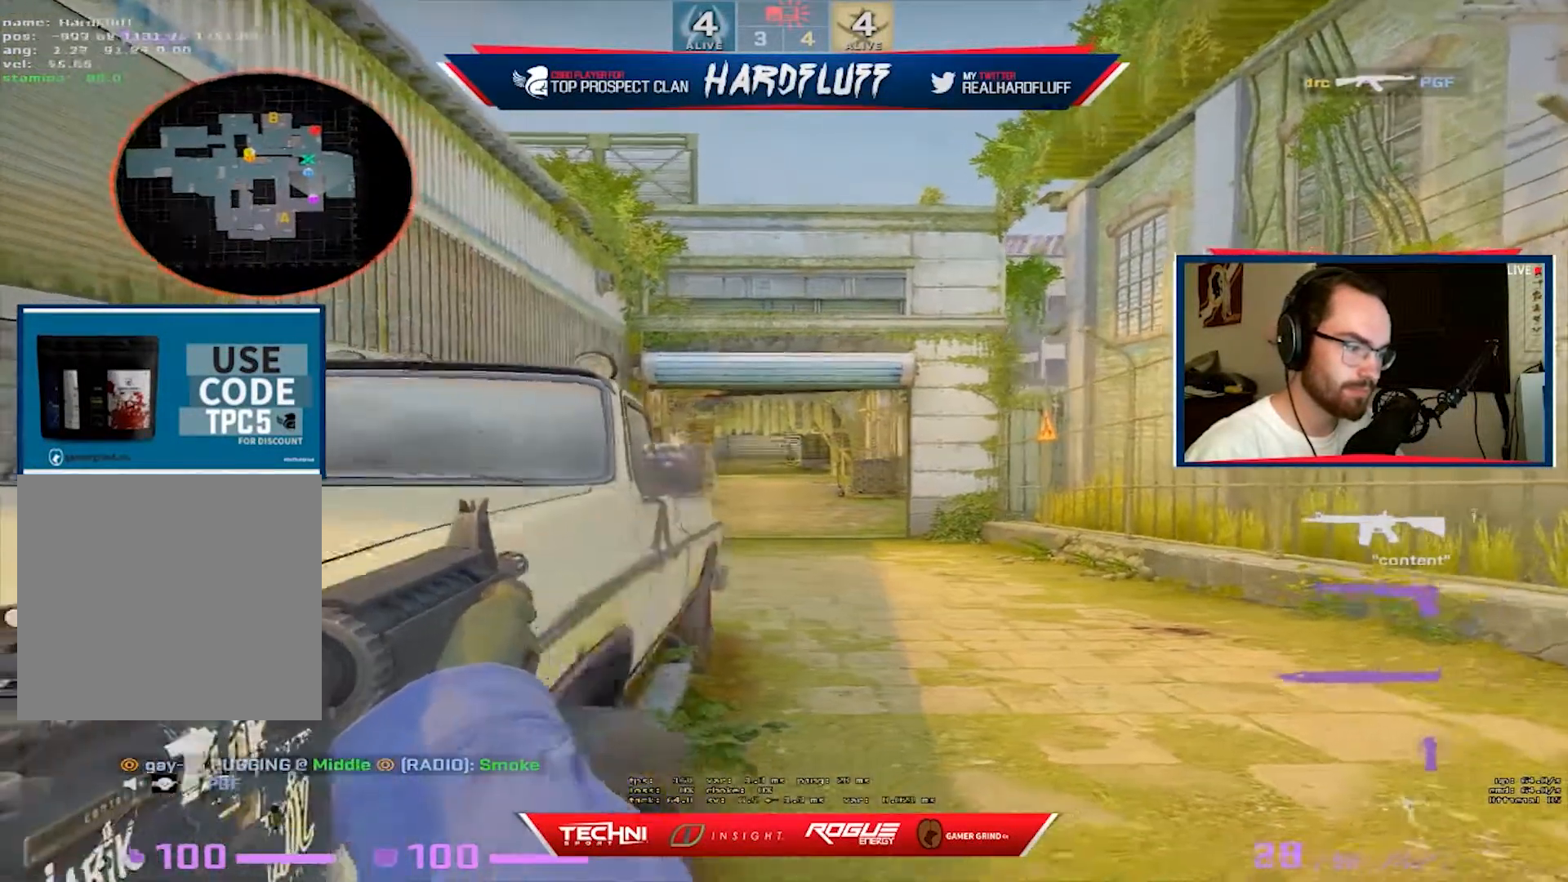
{"keys": [], "events": []}
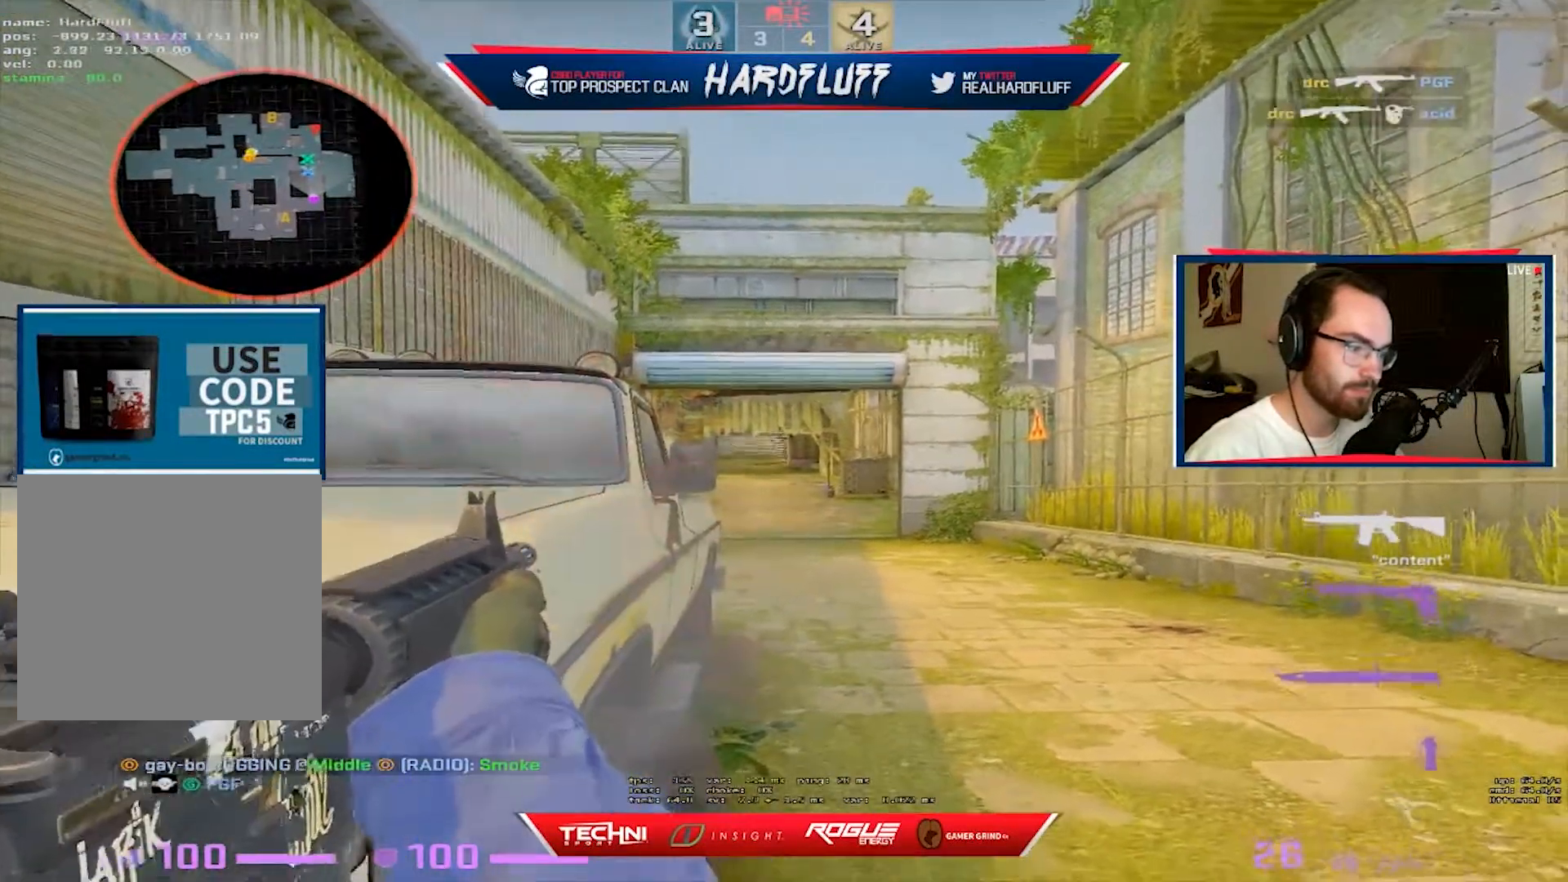
{"keys": ["a"], "events": [[200, "a", "down"]]}
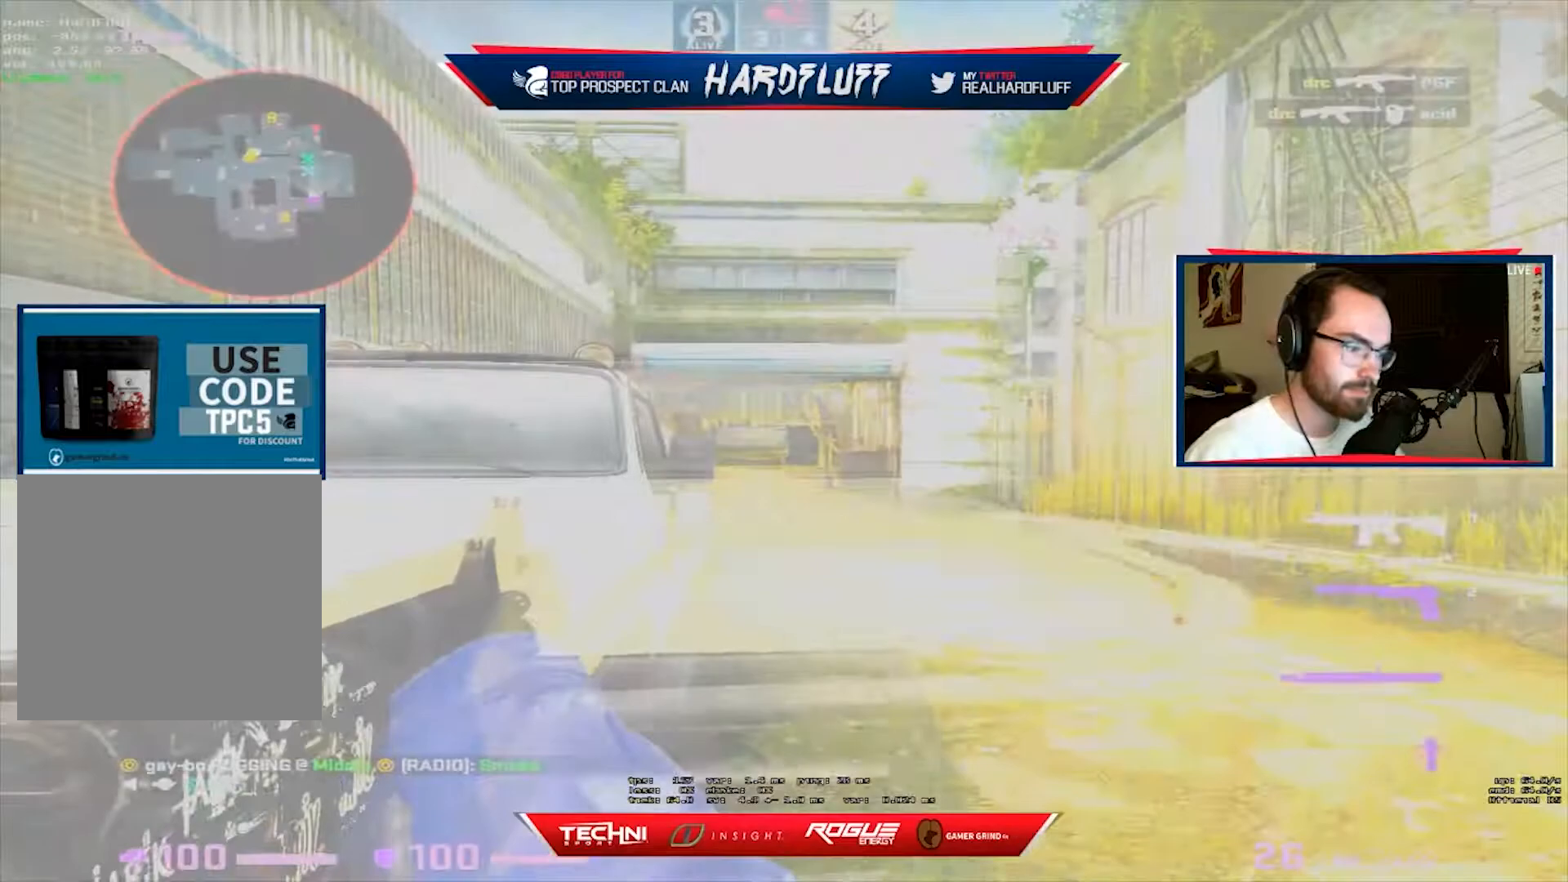
{"keys": ["a", "ctrl"], "events": [[117, "d", "down"], [133, "w", "down"], [183, "d", "up"], [183, "shift", "down"], [233, "w", "up"], [417, "shift", "up"], [467, "ctrl", "down"]]}
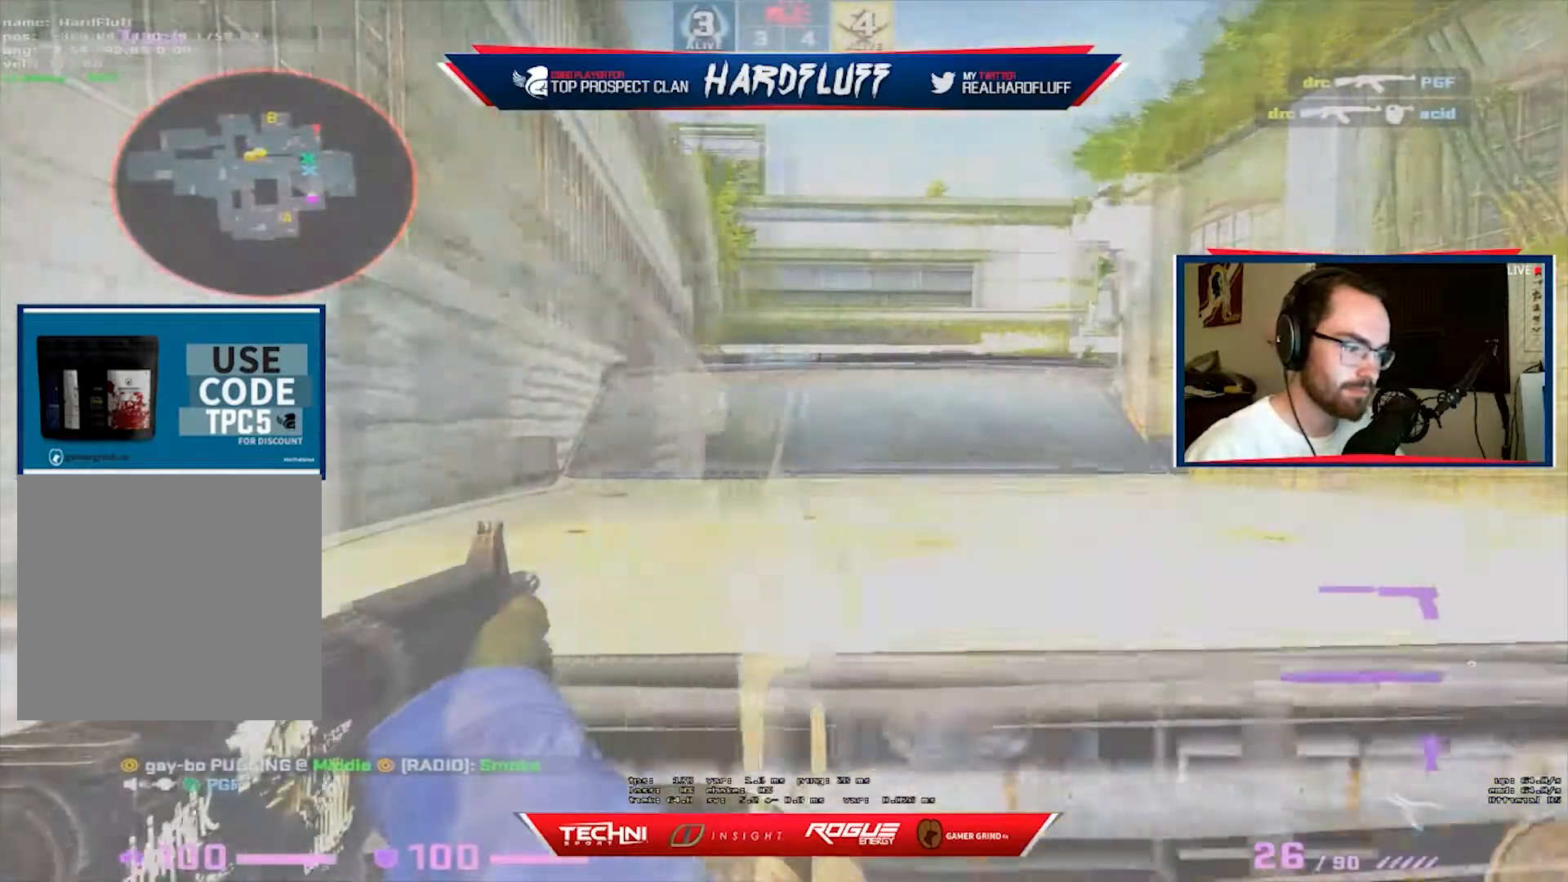
{"keys": ["ctrl", "d", "w"], "events": [[67, "w", "down"], [133, "d", "down"], [150, "a", "up"]]}
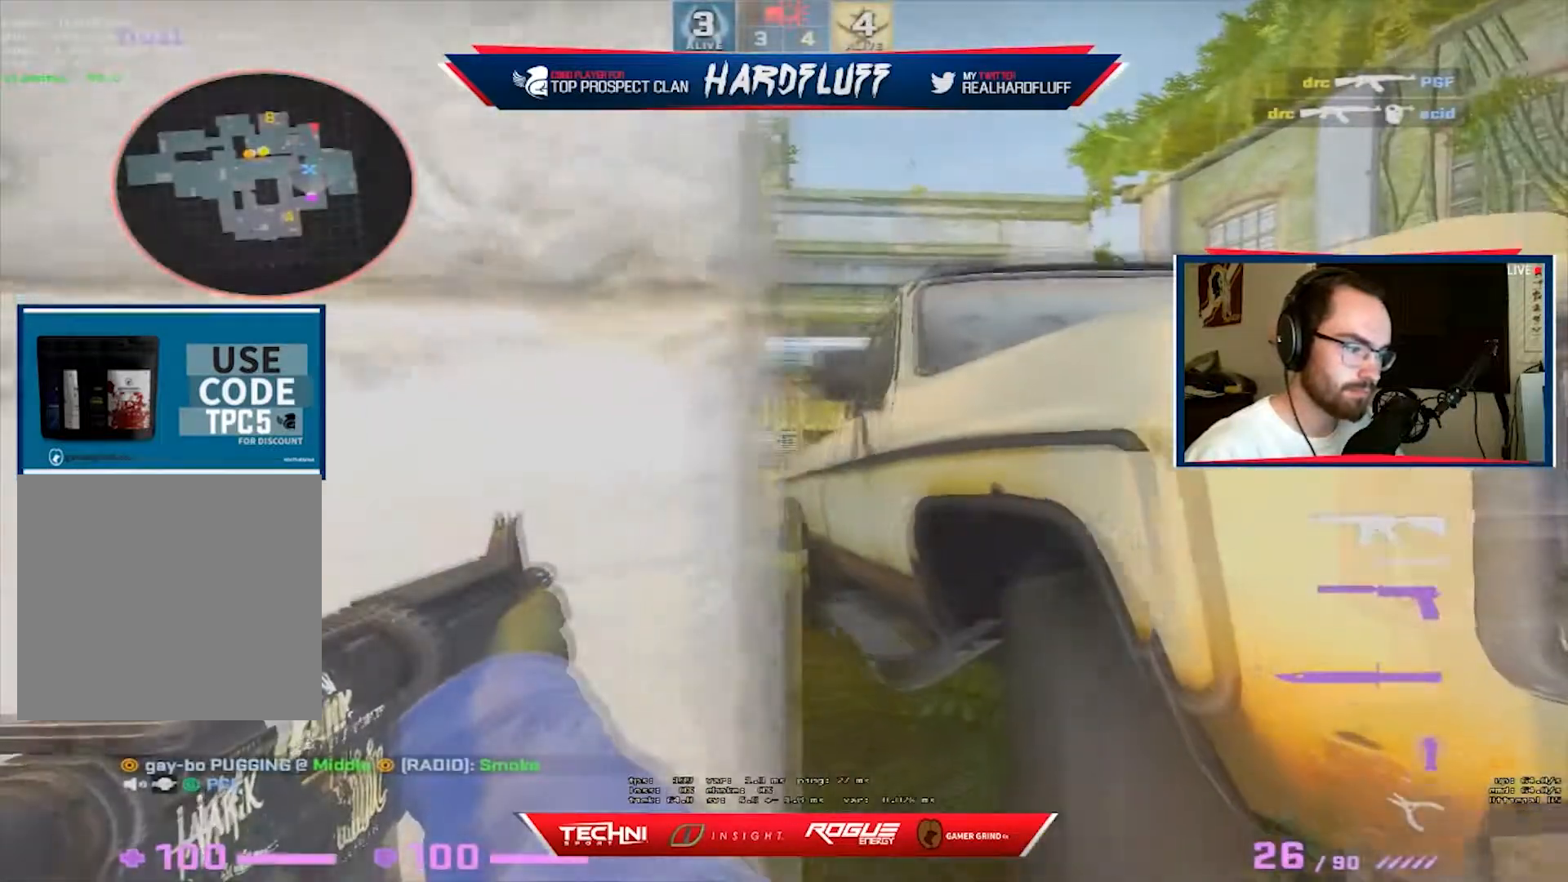
{"keys": ["ctrl", "d", "w"], "events": [[83, "a", "down"], [83, "d", "up"], [267, "a", "up"], [500, "d", "down"]]}
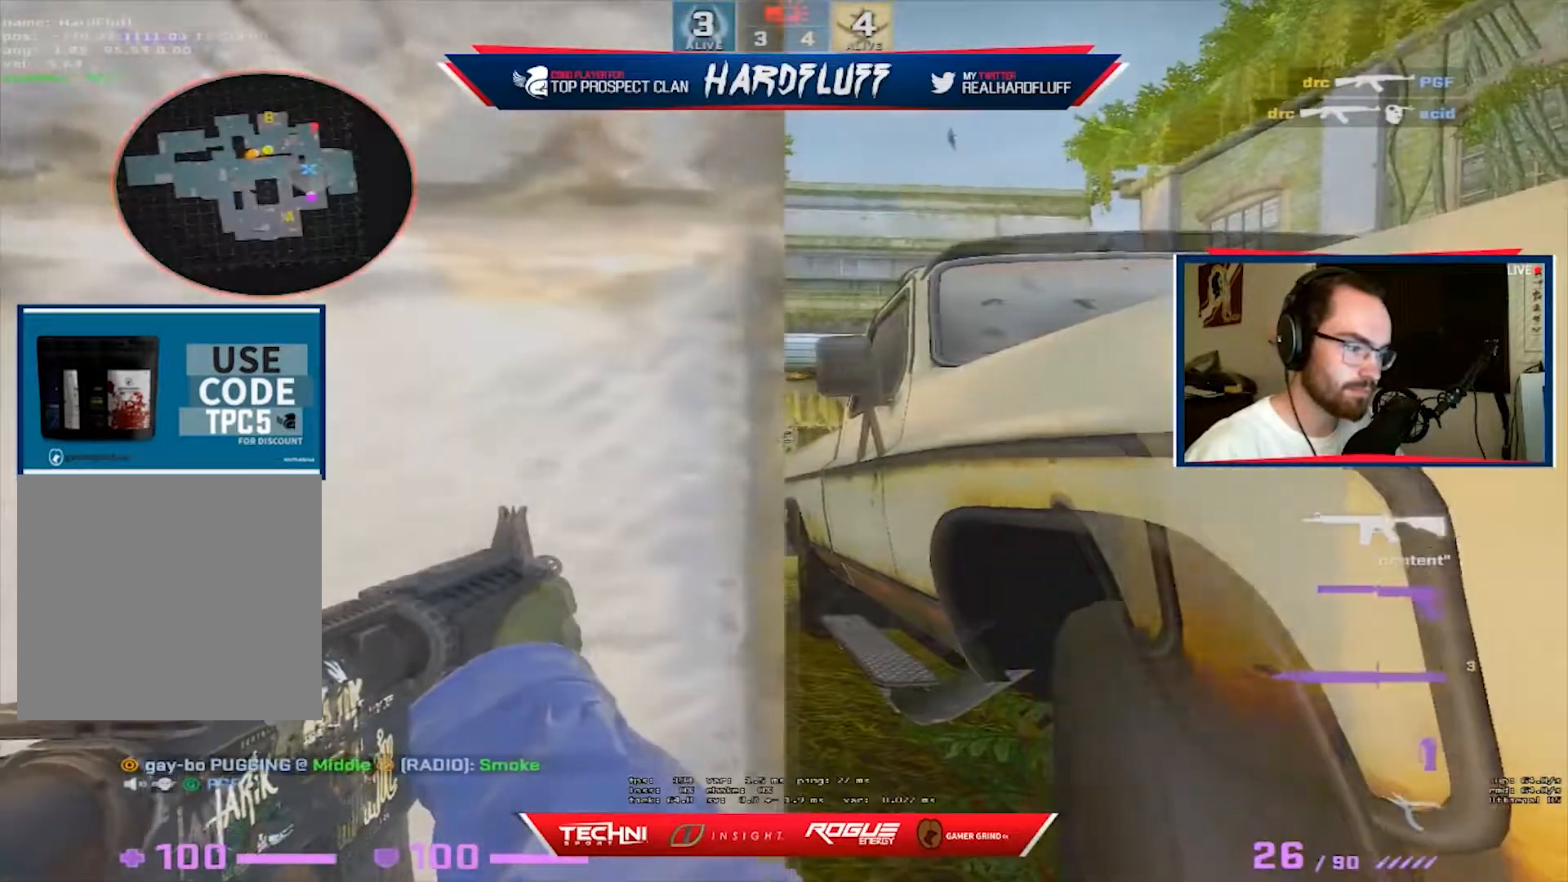
{"keys": ["ctrl"], "events": [[117, "w", "up"], [133, "d", "up"], [300, "d", "down"], [417, "d", "up"]]}
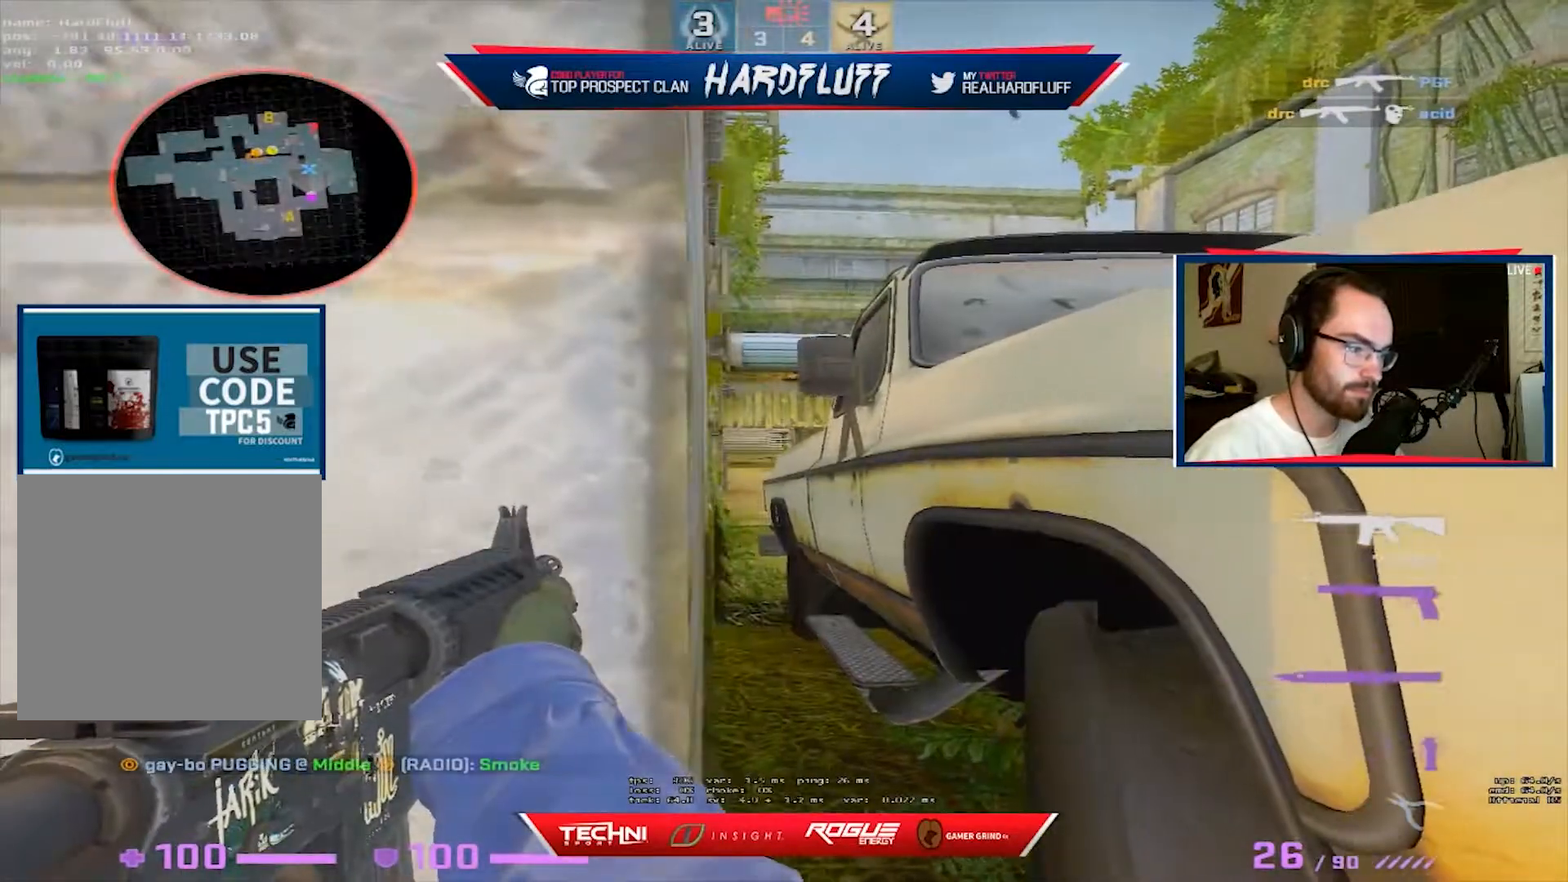
{"keys": ["ctrl"], "events": []}
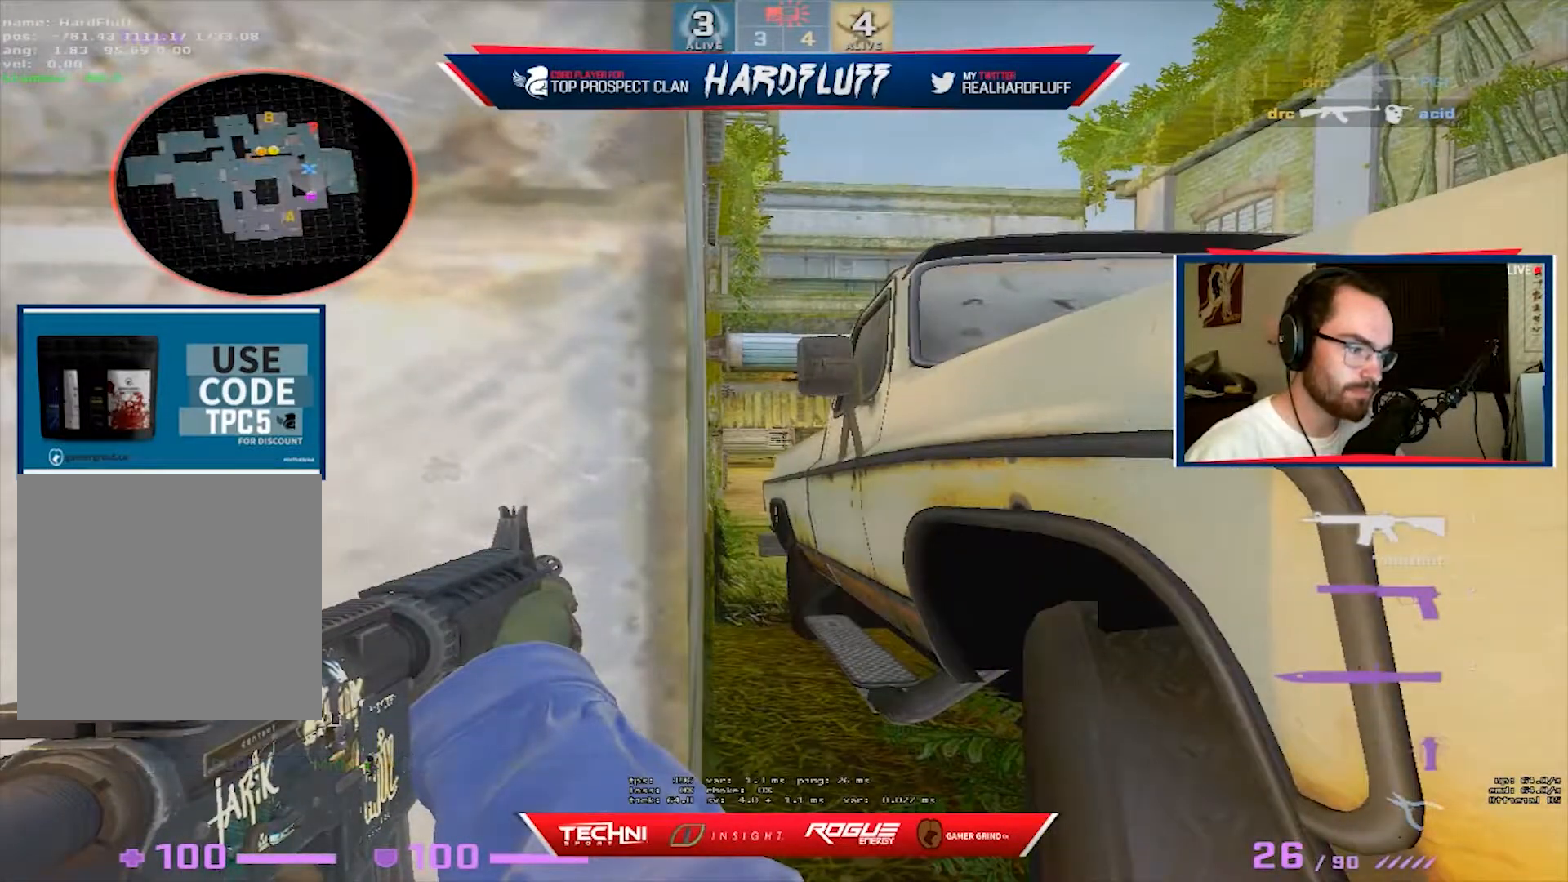
{"keys": ["ctrl"], "events": [[250, "w", "down"], [333, "w", "up"]]}
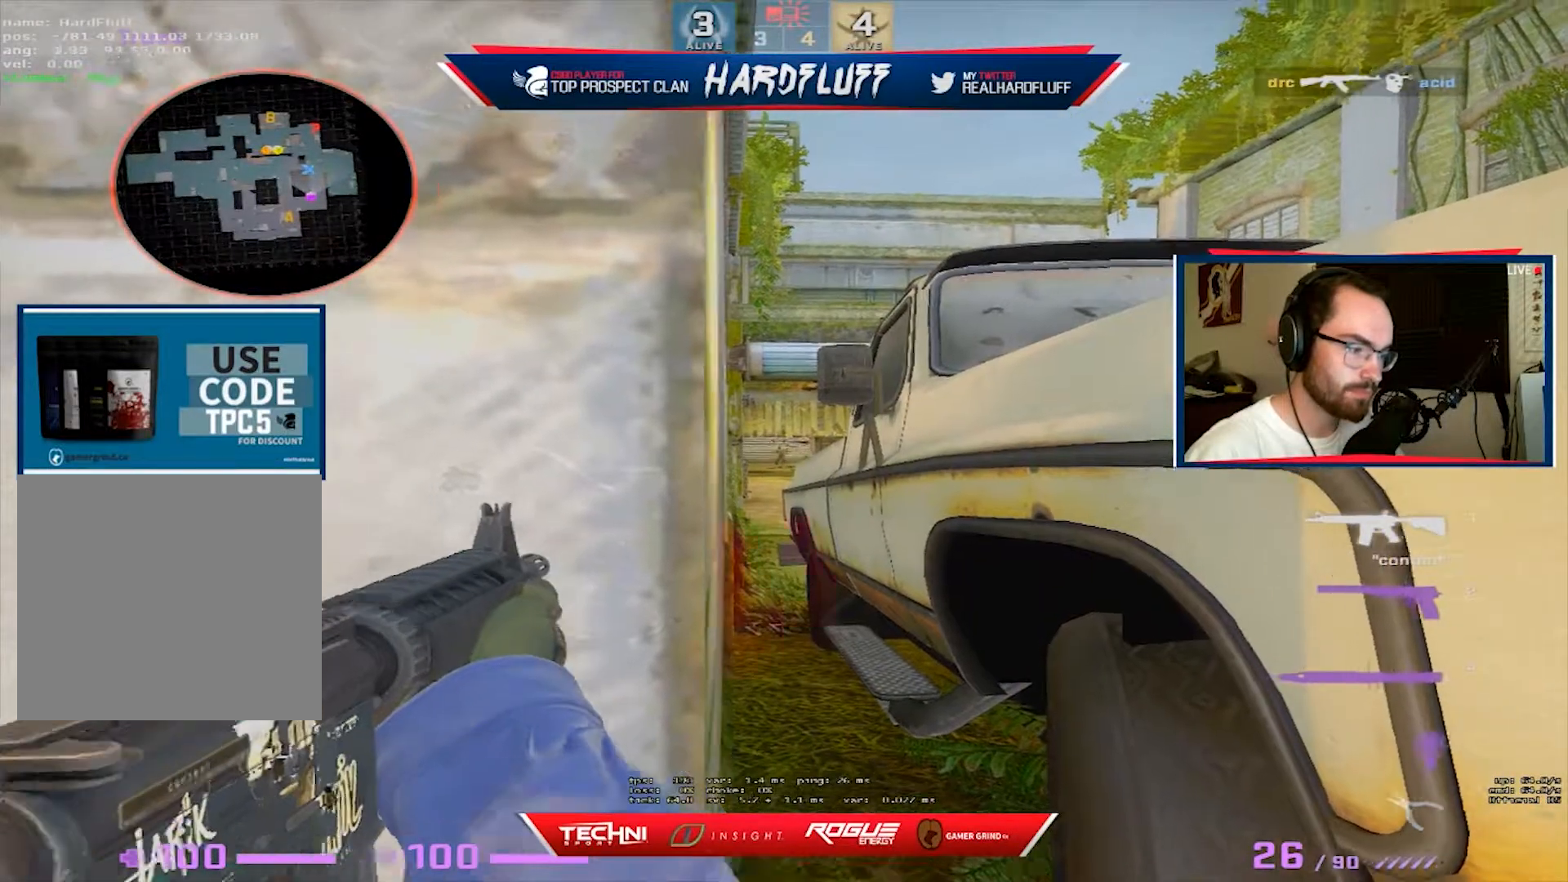
{"keys": ["ctrl"], "events": []}
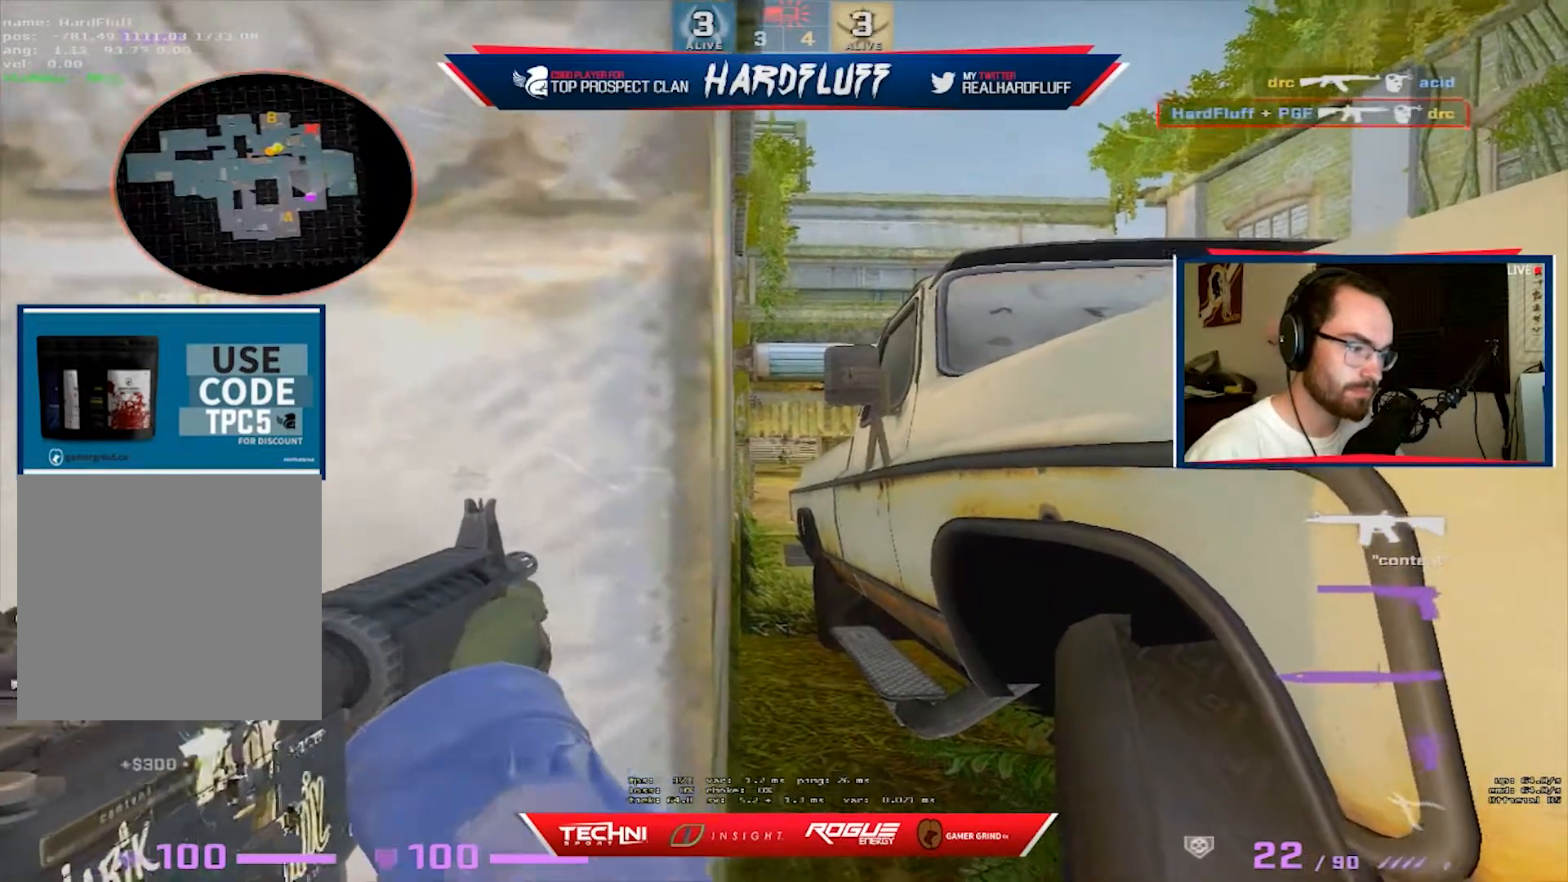
{"keys": ["d"], "events": [[83, "d", "down"], [117, "ctrl", "up"], [217, "s", "down"], [450, "s", "up"]]}
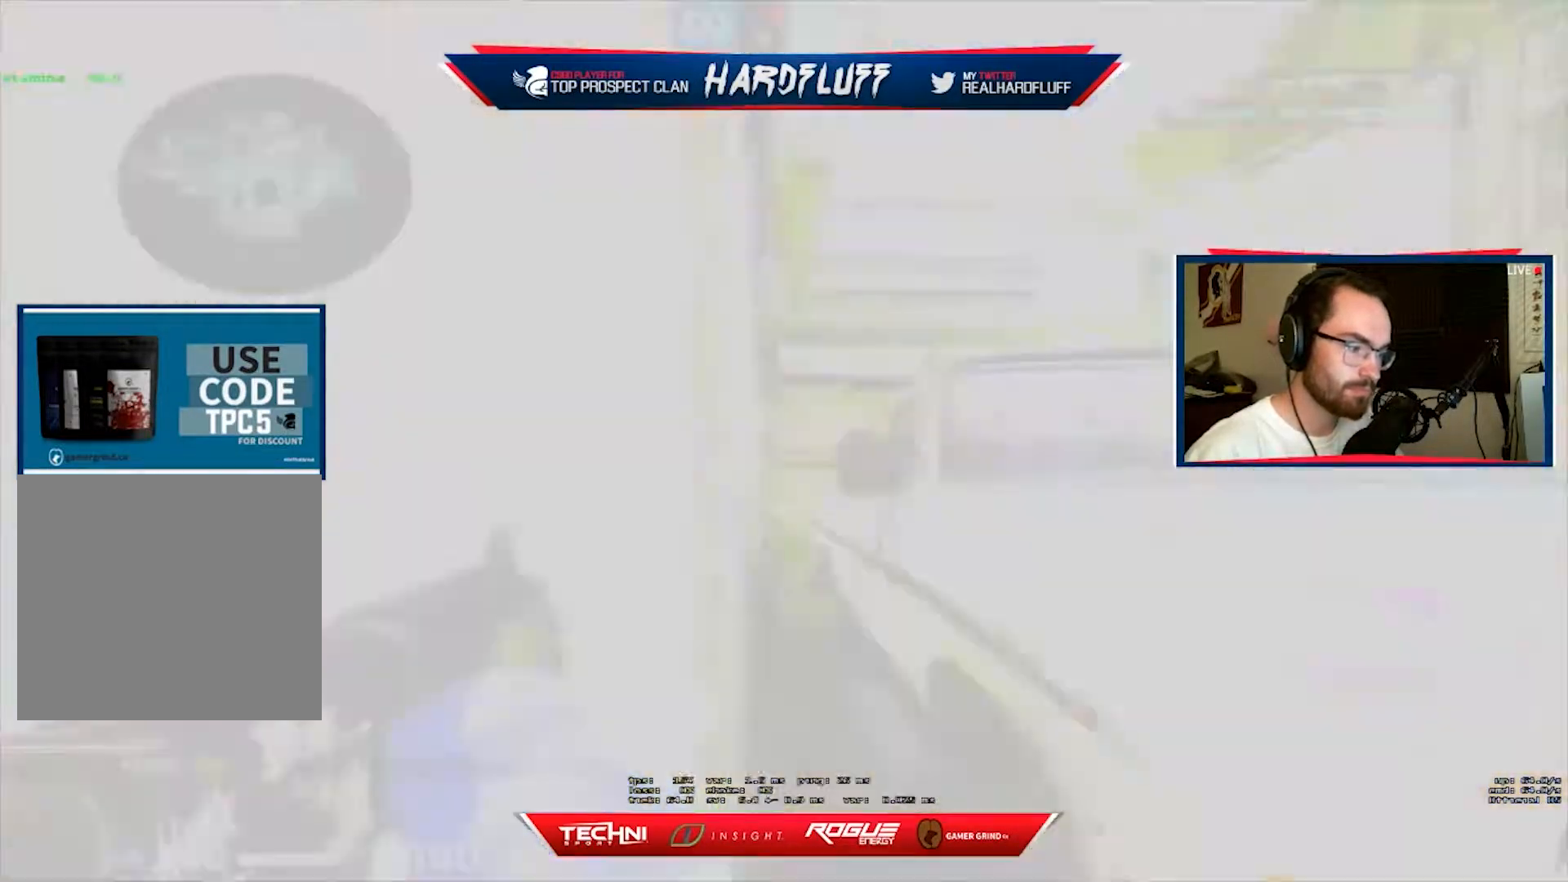
{"keys": ["a"], "events": [[417, "a", "down"], [467, "d", "up"]]}
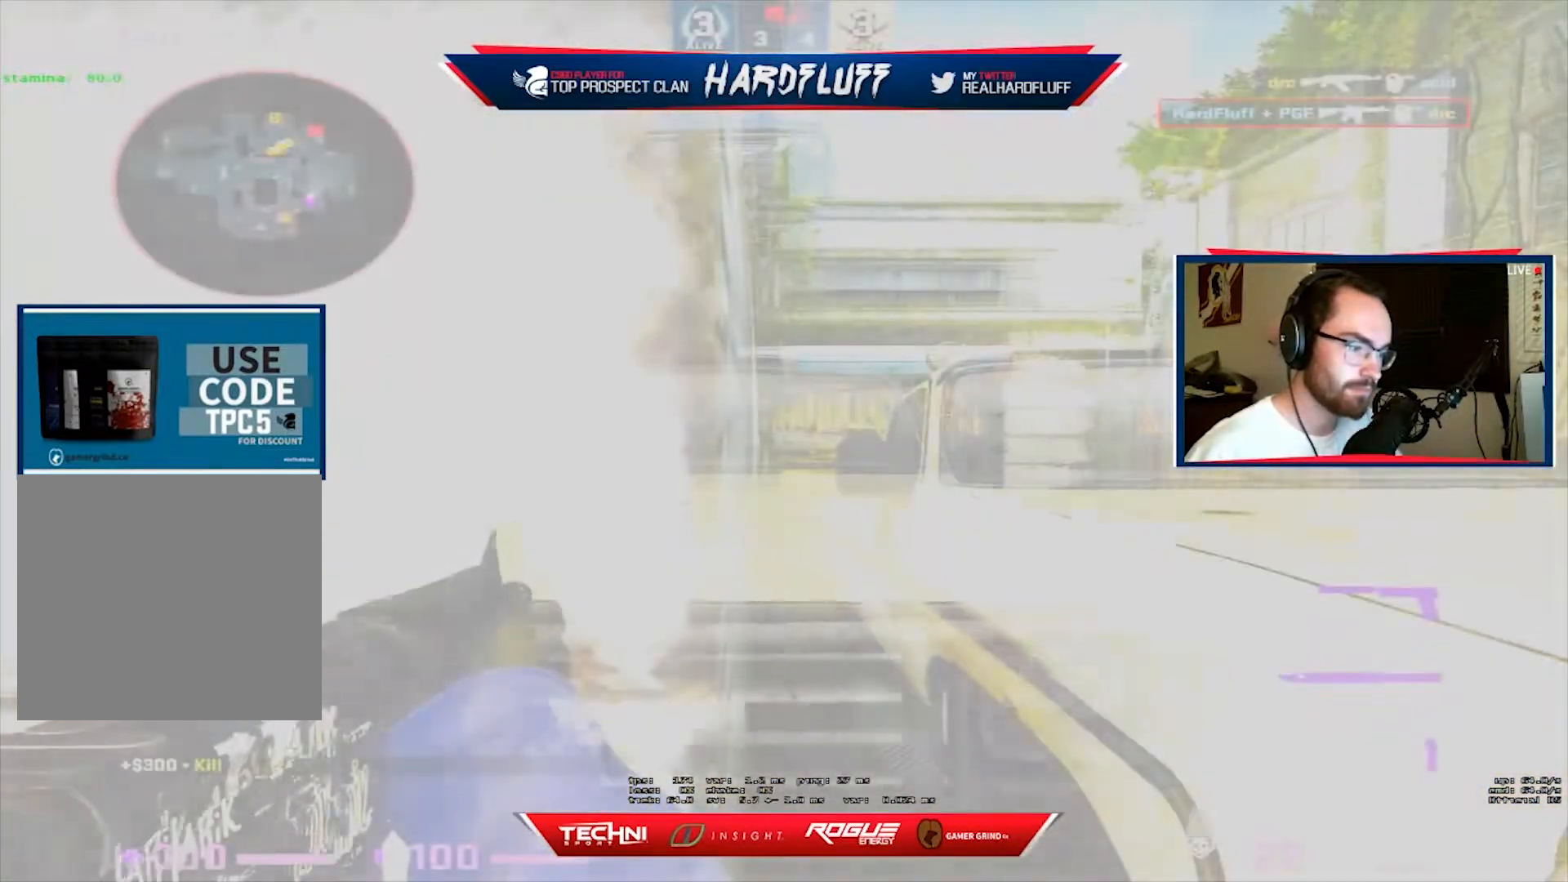
{"keys": ["d"], "events": [[67, "d", "down"], [133, "a", "up"], [217, "a", "down"], [267, "d", "up"], [367, "d", "down"], [400, "a", "up"]]}
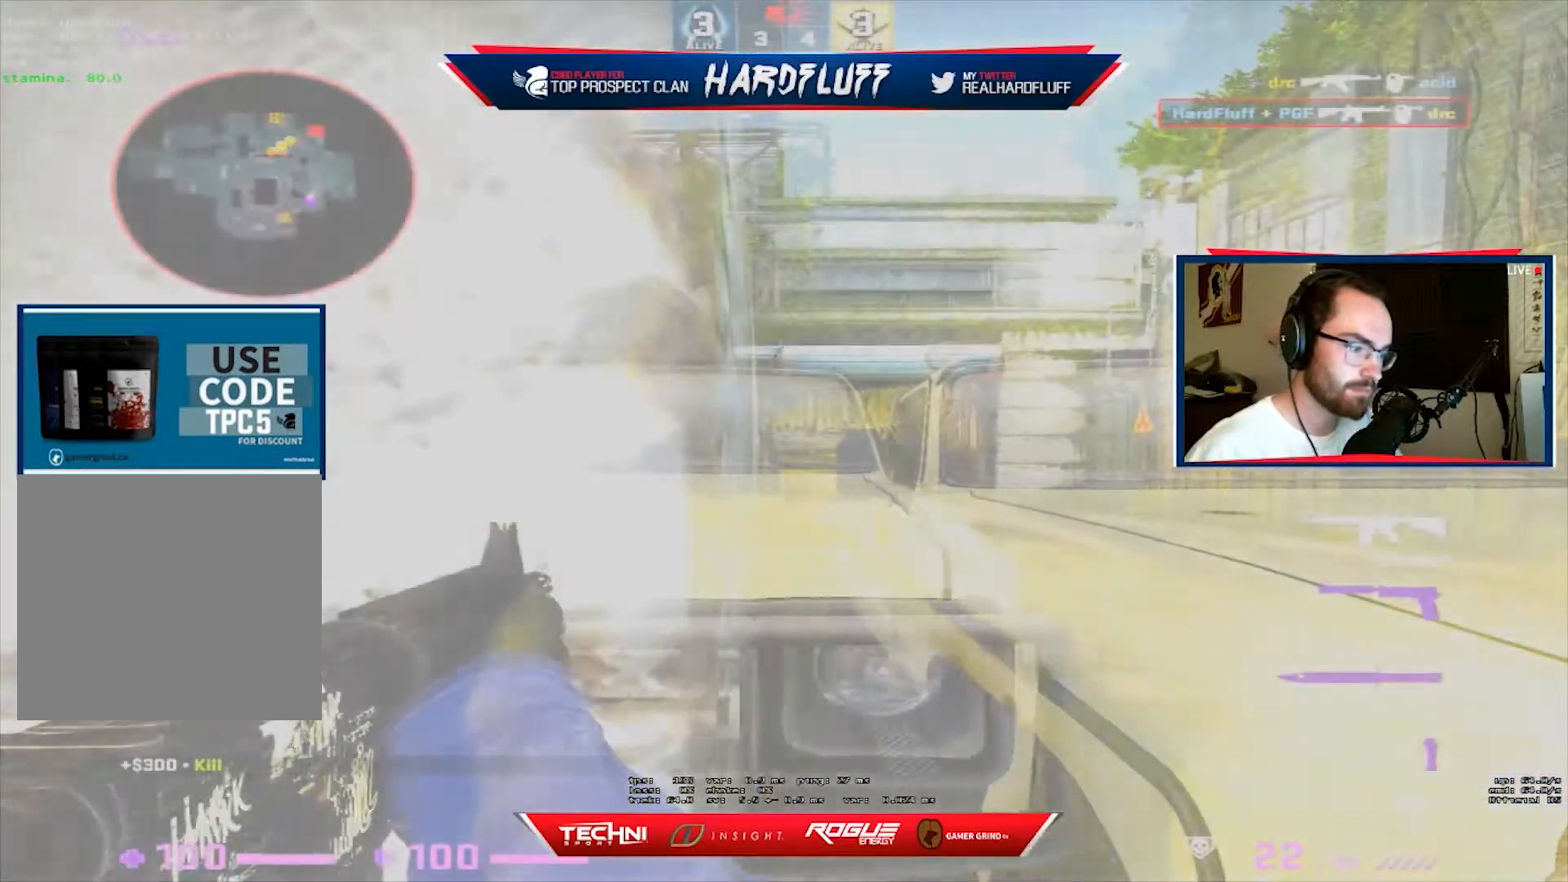
{"keys": ["ctrl", "d"], "events": [[167, "ctrl", "down"]]}
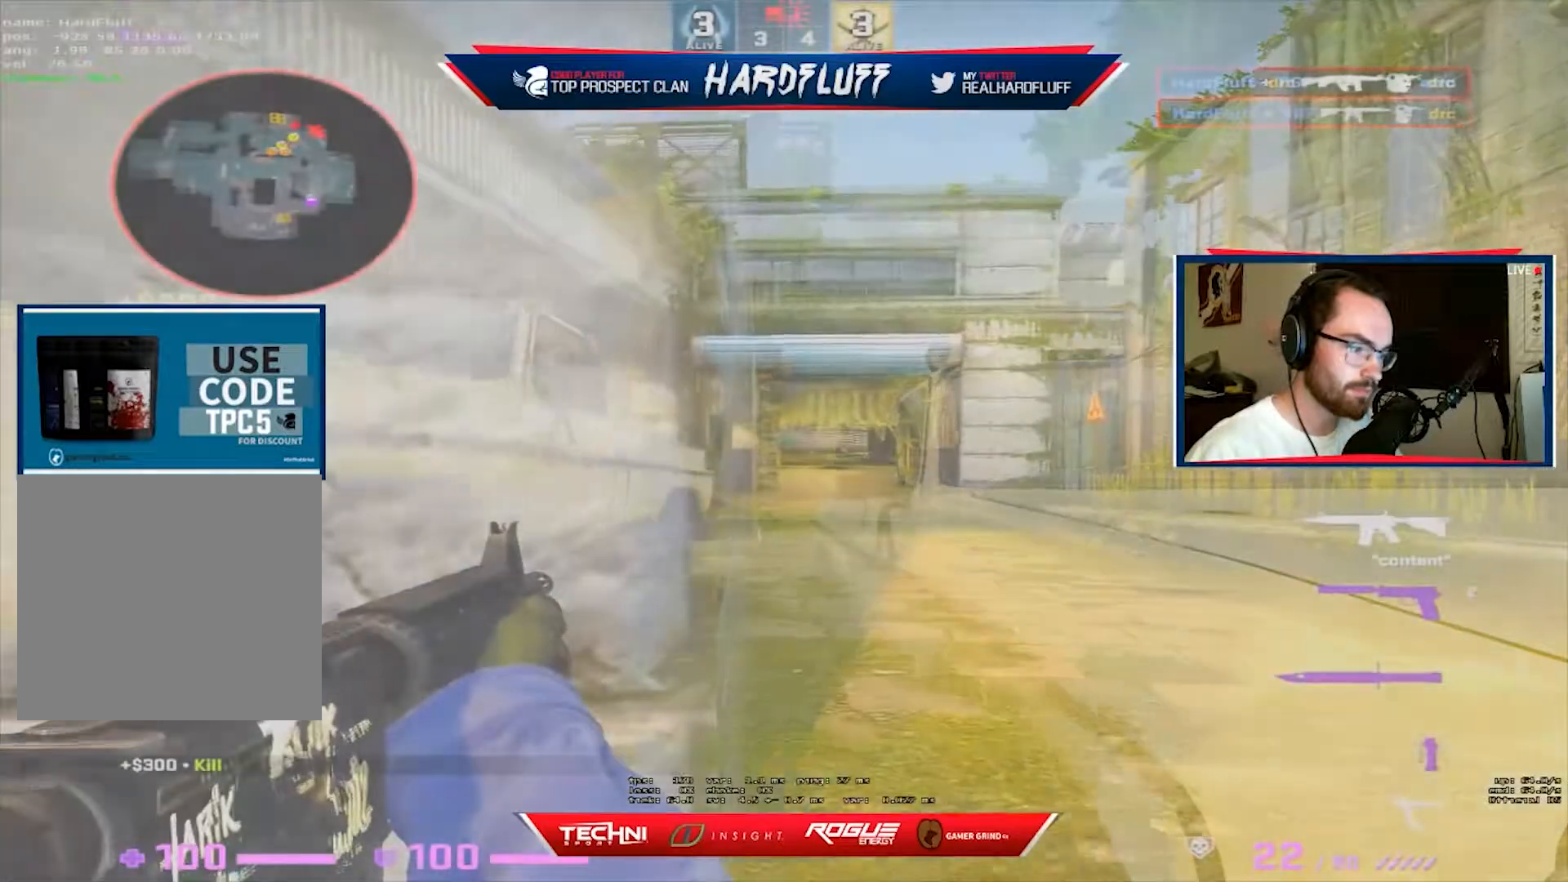
{"keys": ["d", "w"], "events": [[167, "ctrl", "up"], [233, "w", "down"]]}
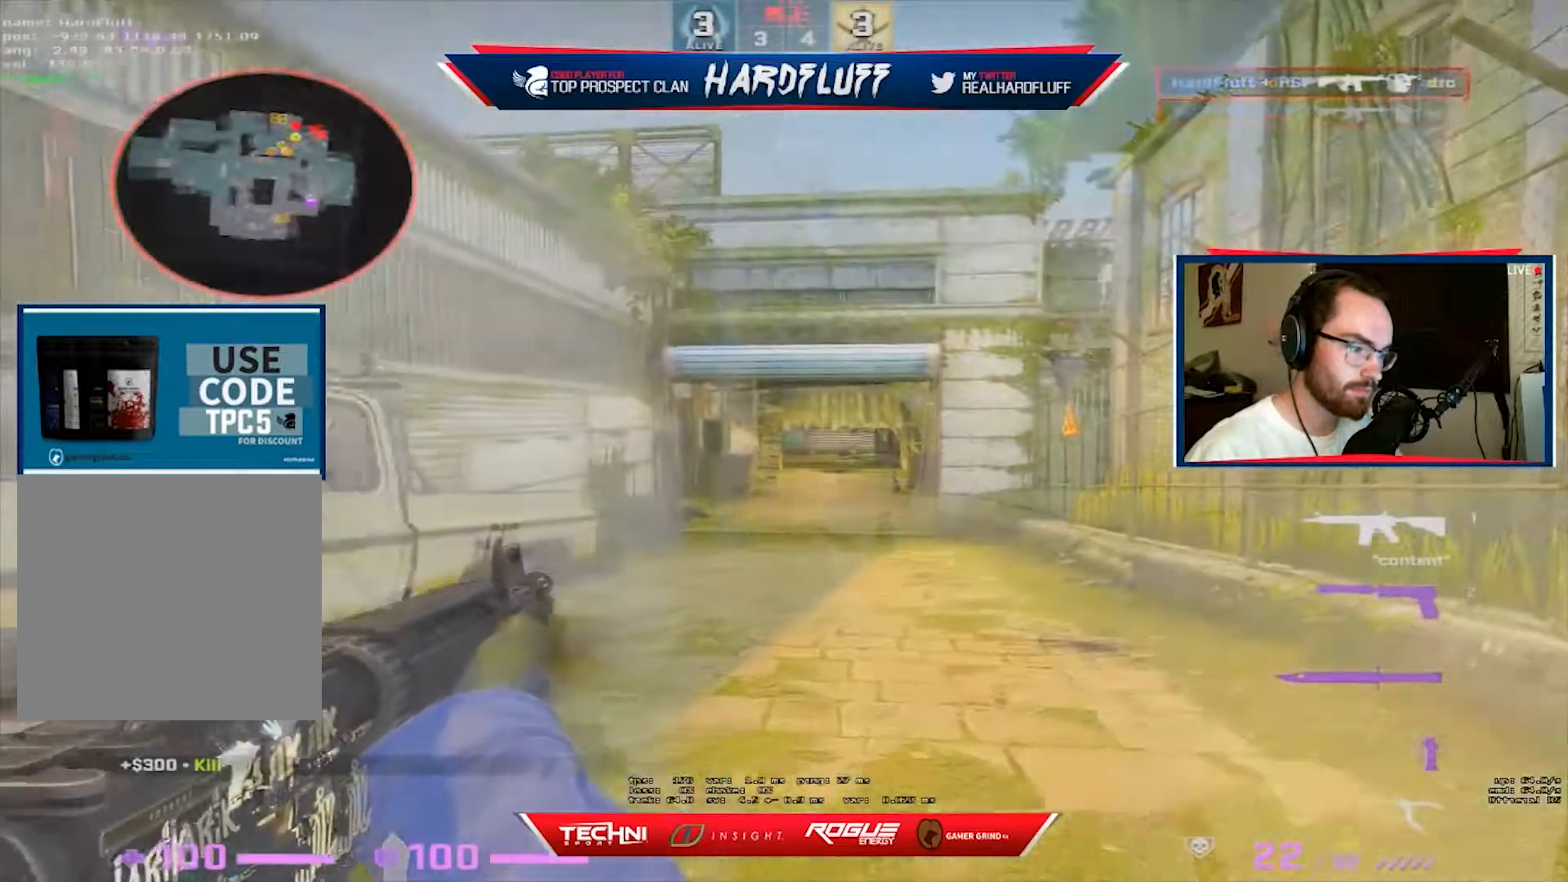
{"keys": ["shift"], "events": [[183, "d", "up"], [200, "shift", "down"], [200, "w", "up"]]}
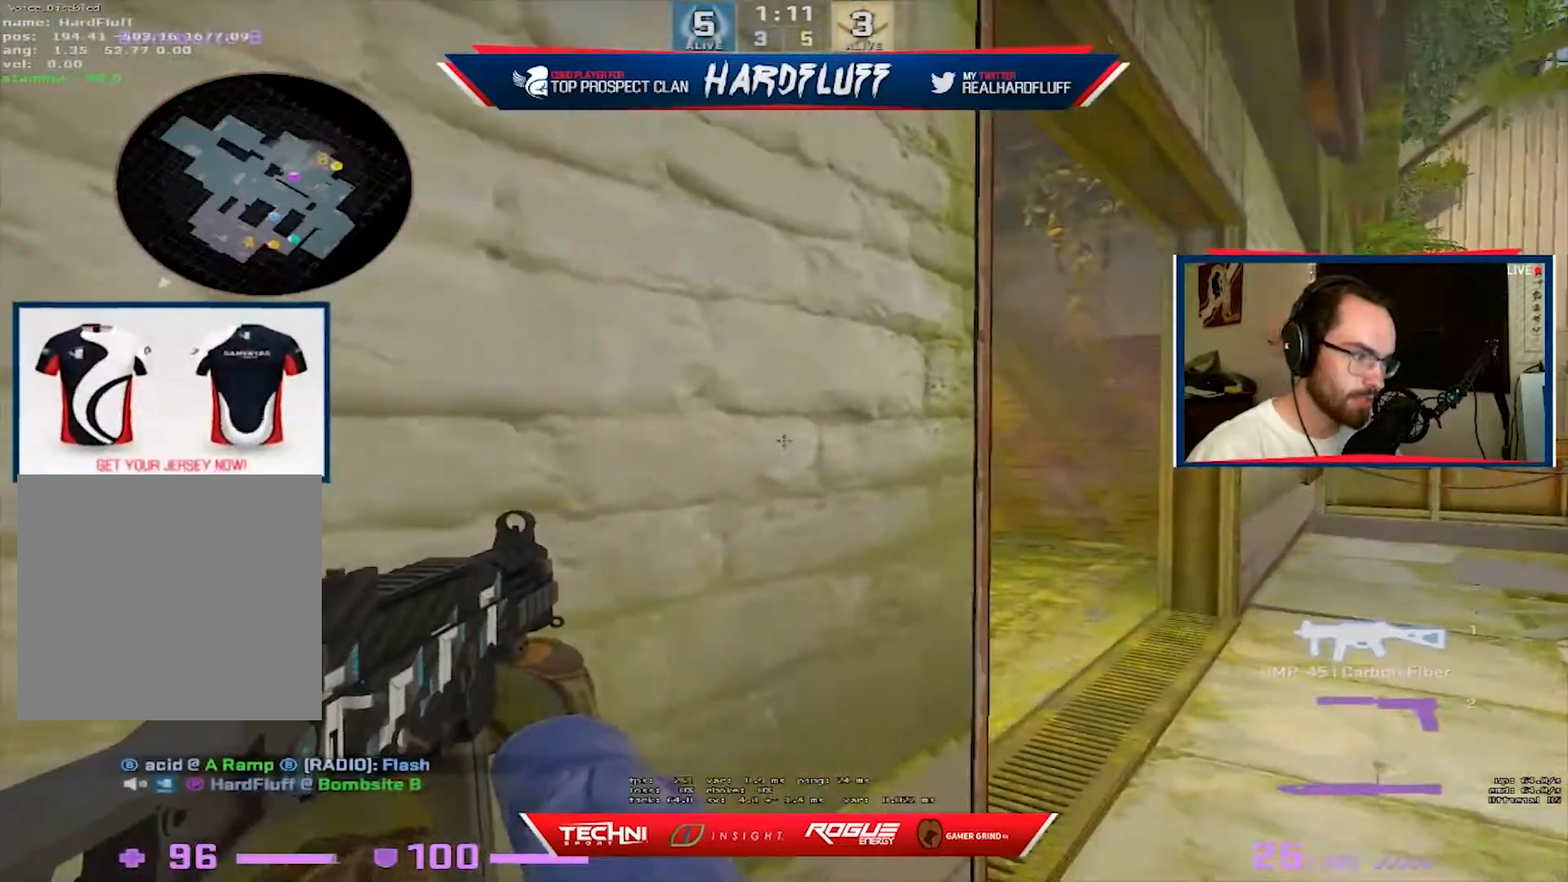
{"keys": ["shift"], "events": [[117, "w", "down"], [383, "w", "up"]]}
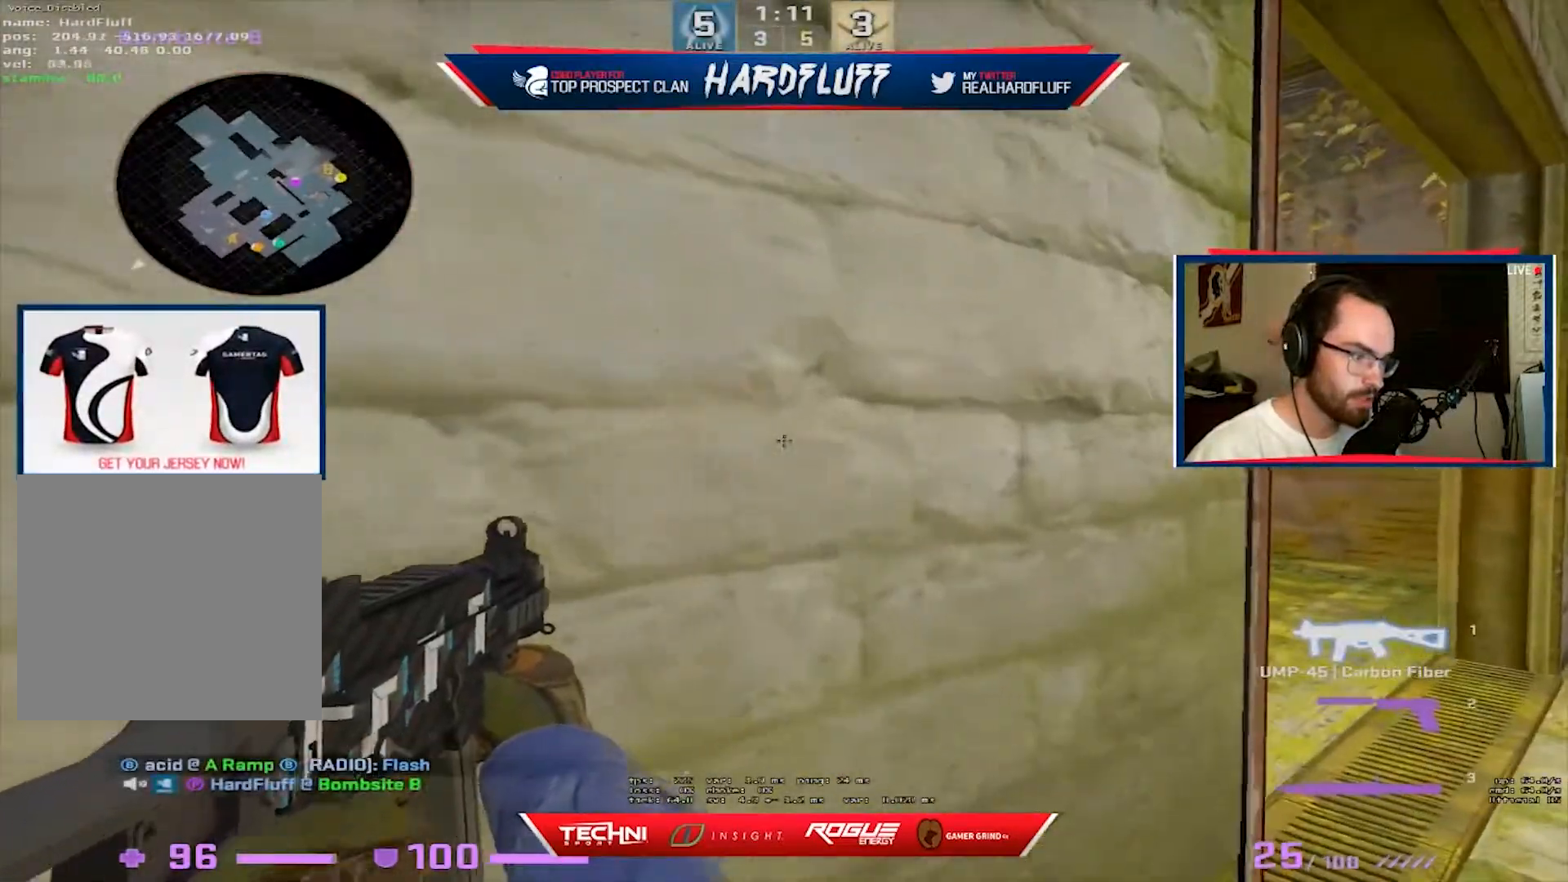
{"keys": ["a", "d"], "events": [[183, "d", "down"], [250, "shift", "up"], [400, "a", "down"], [433, "d", "up"], [500, "d", "down"]]}
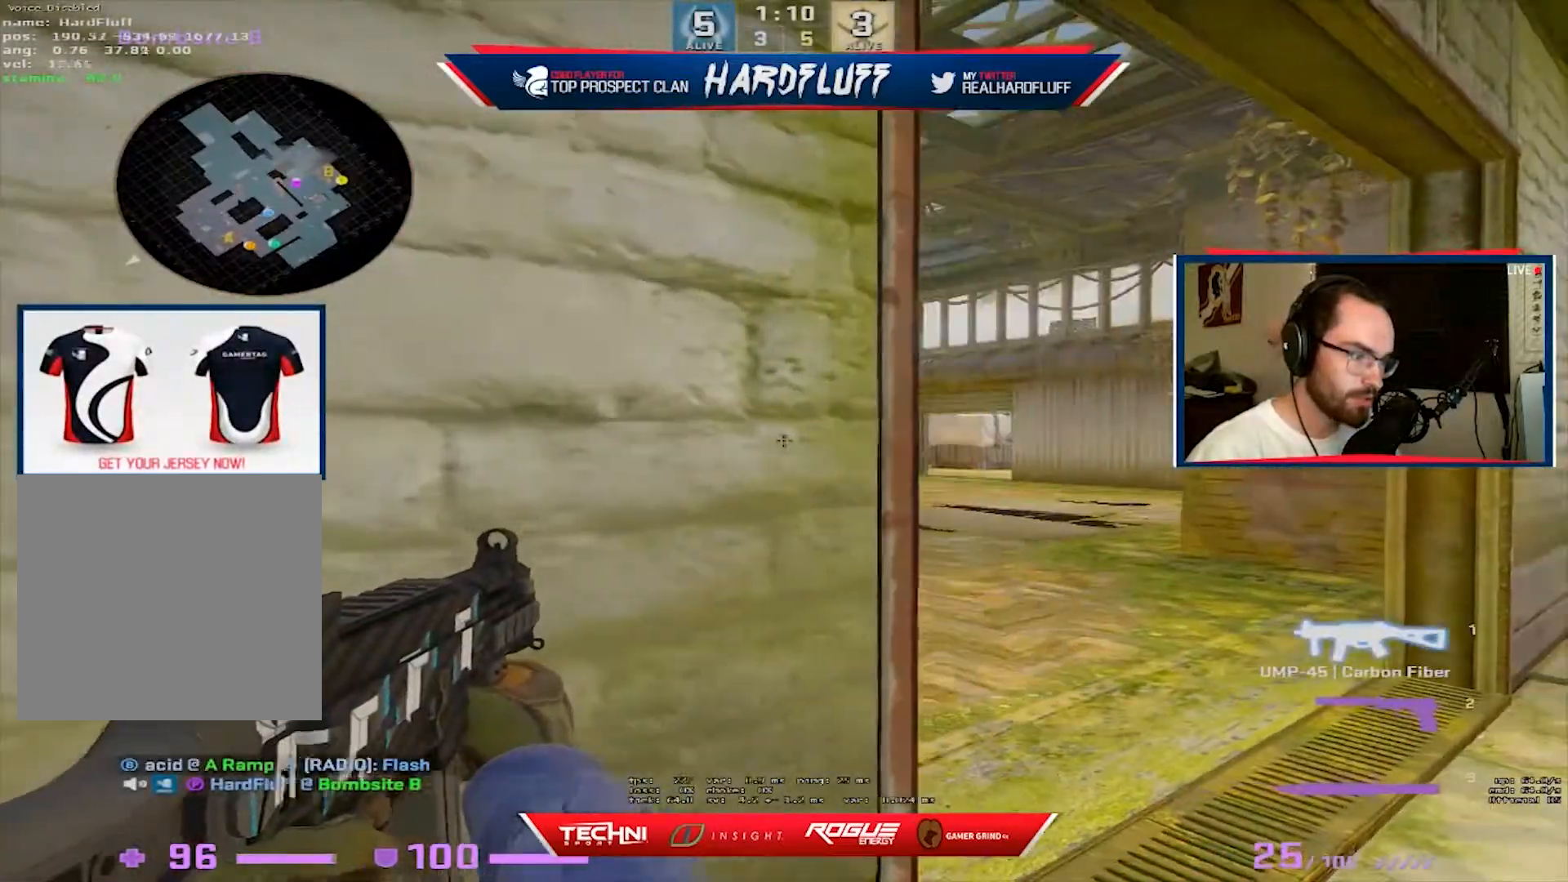
{"keys": ["d", "shift", "w"], "events": [[50, "a", "up"], [183, "a", "down"], [250, "d", "up"], [300, "w", "down"], [317, "d", "down"], [367, "a", "up"], [383, "shift", "down"]]}
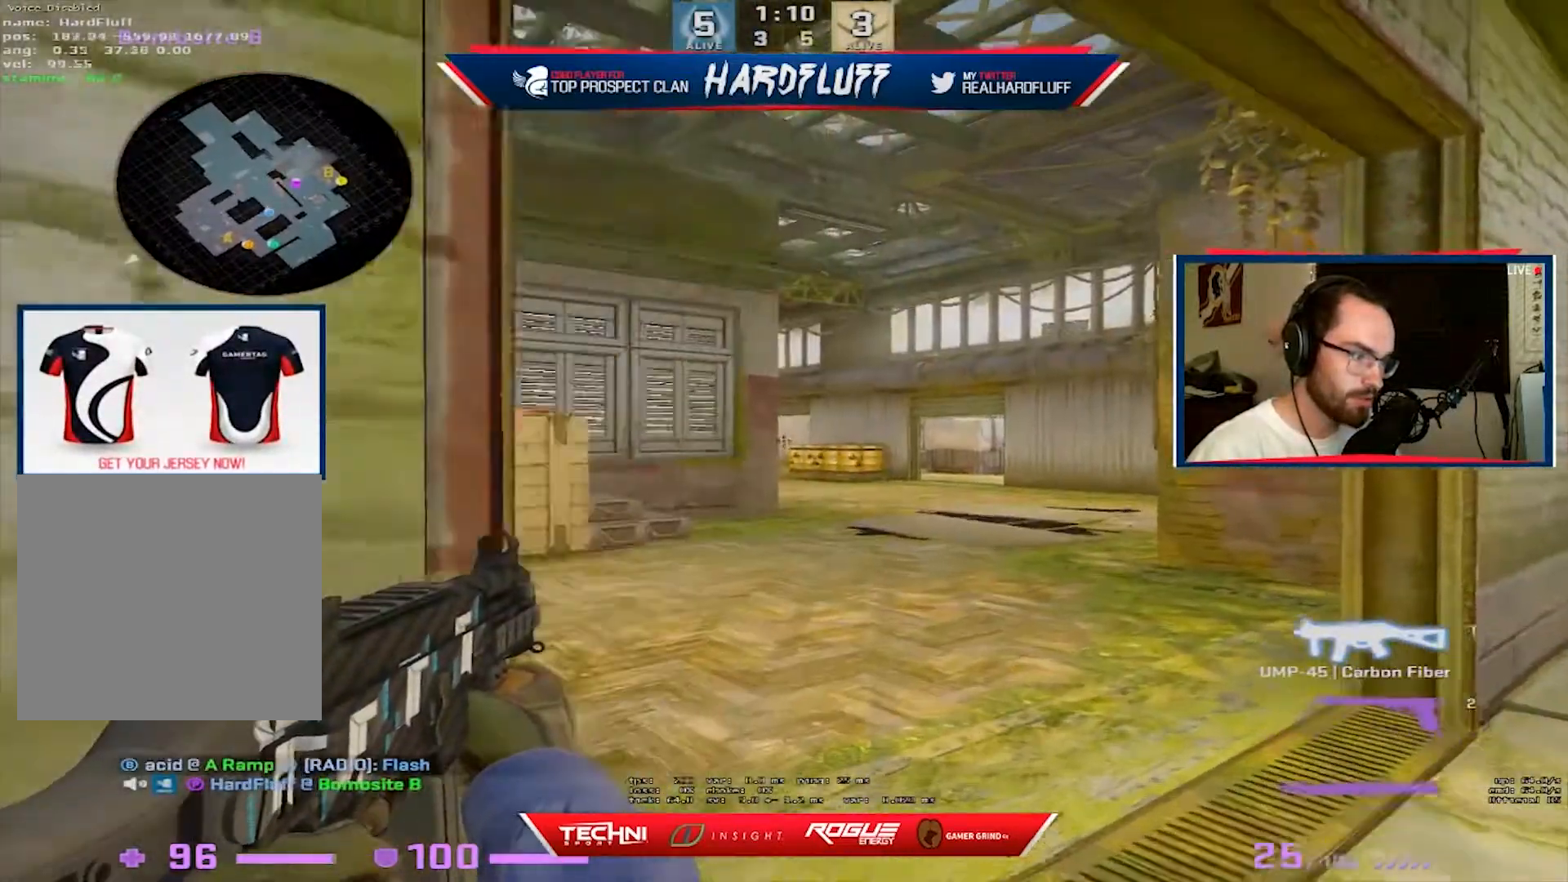
{"keys": ["shift", "w"], "events": [[133, "d", "up"]]}
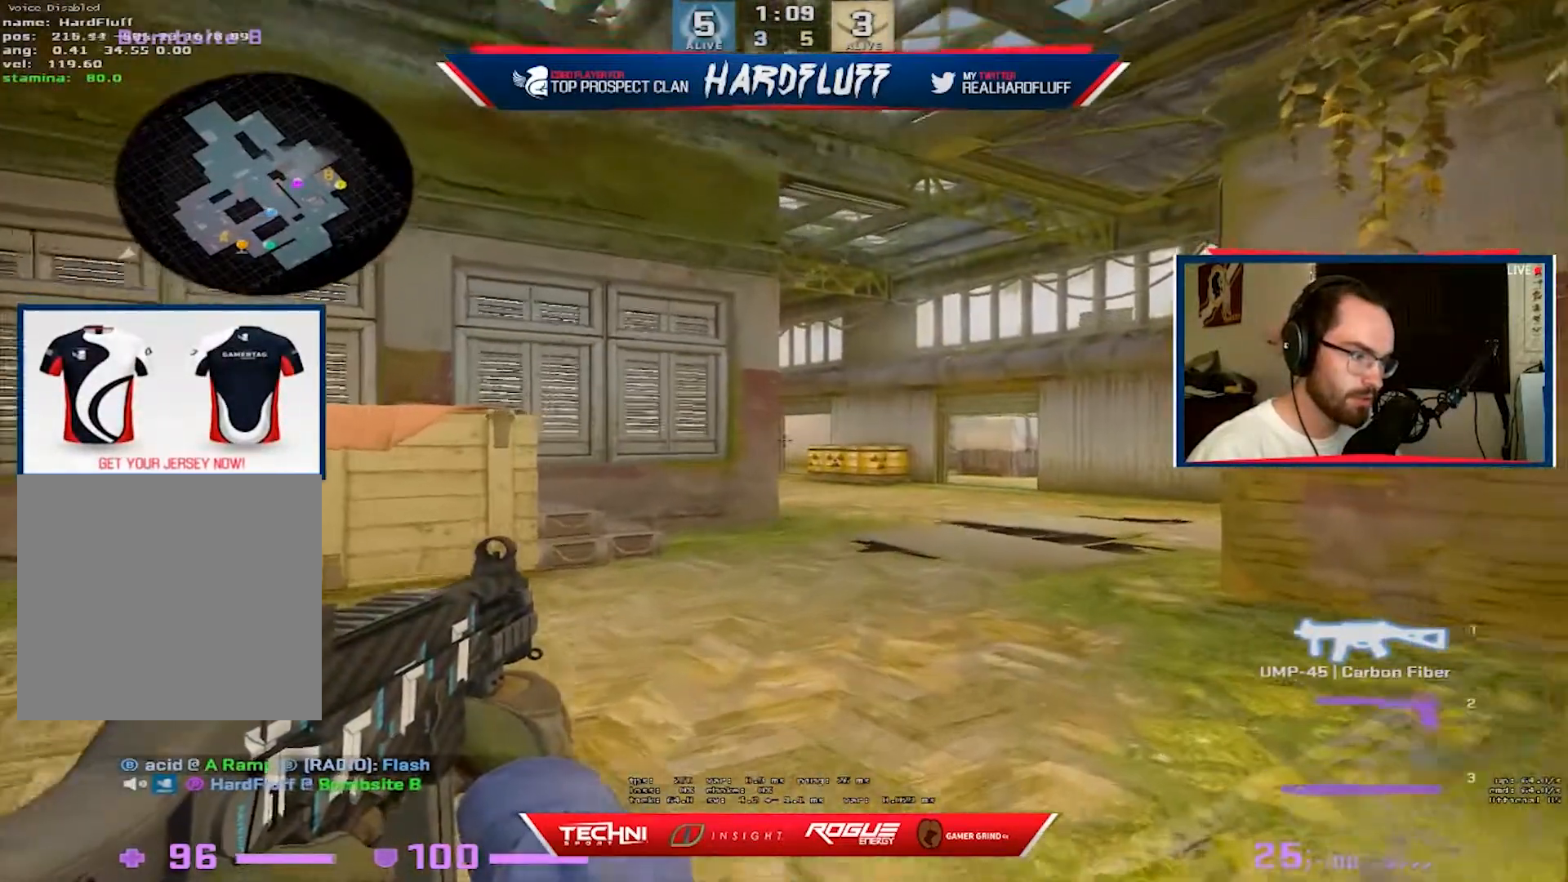
{"keys": ["shift", "w"], "events": [[217, "d", "down"], [317, "d", "up"]]}
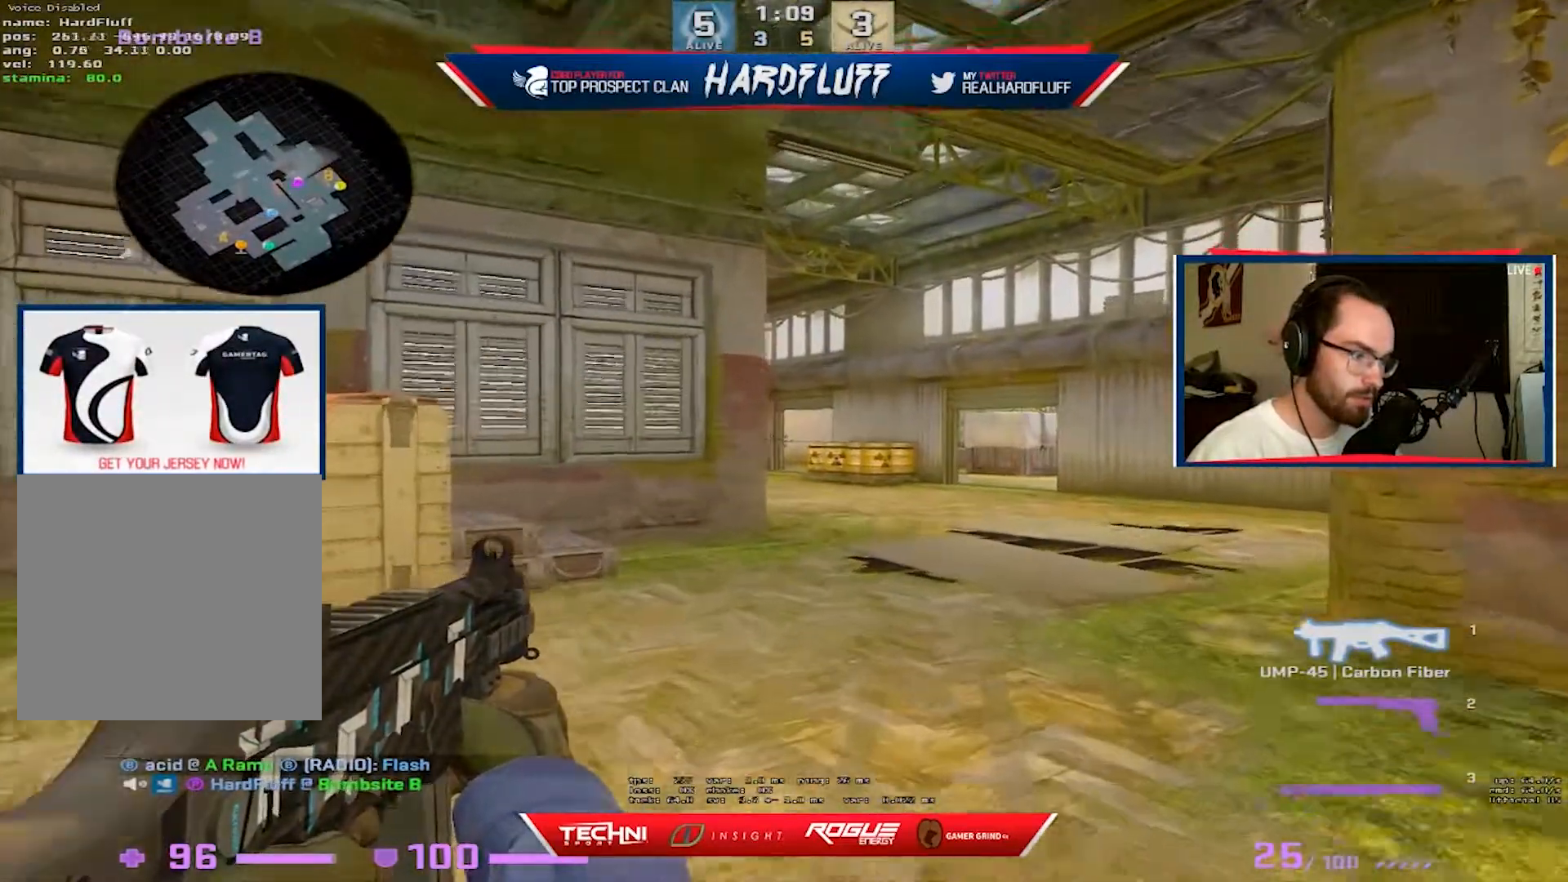
{"keys": ["d", "shift", "w"], "events": [[233, "d", "down"]]}
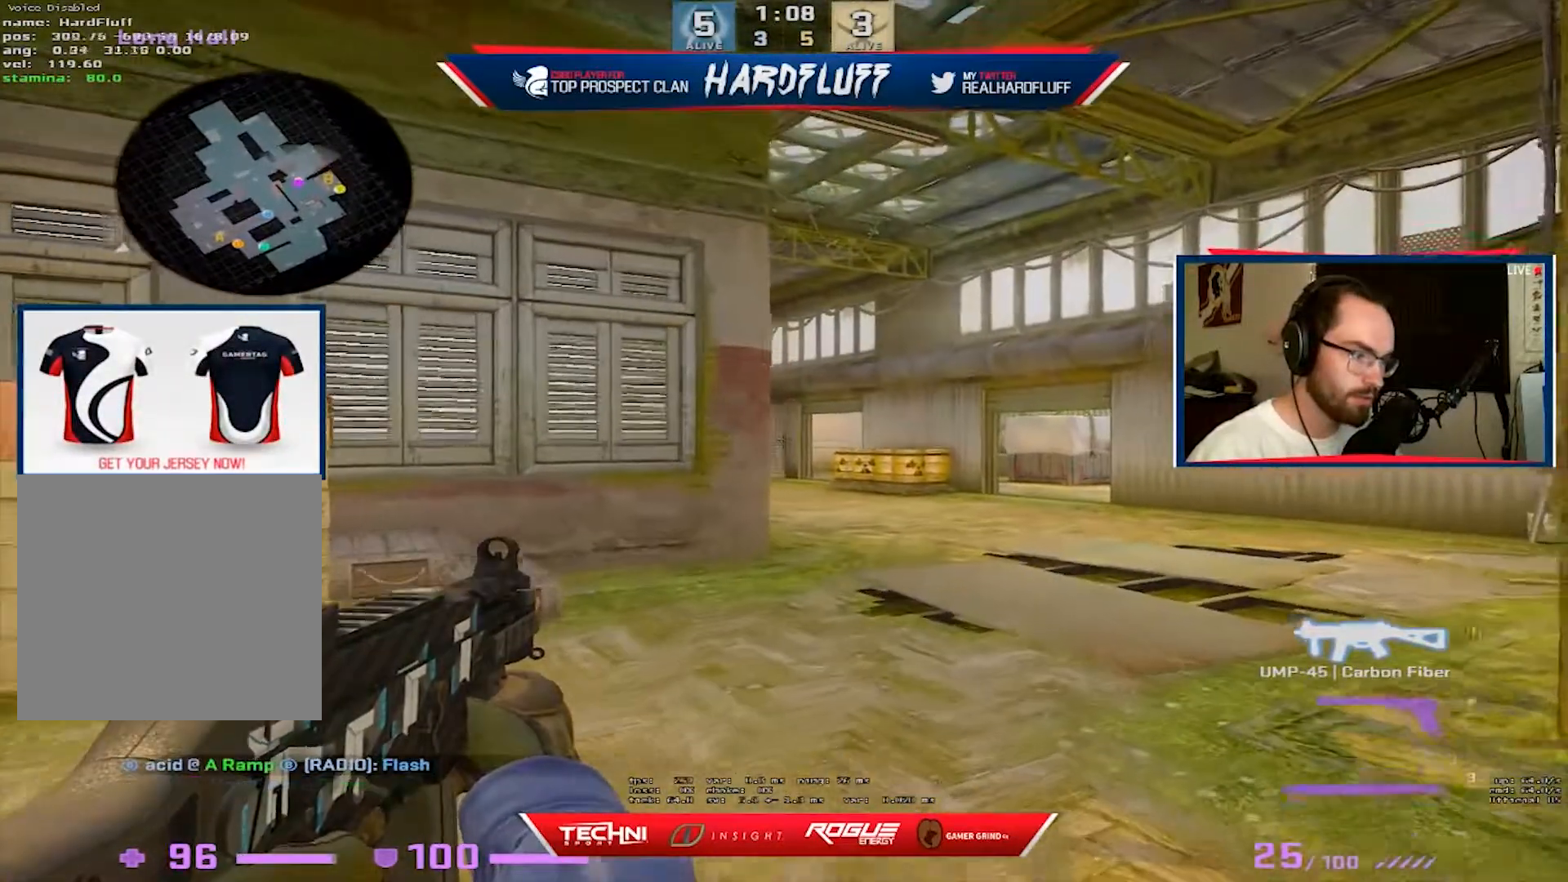
{"keys": ["d", "shift", "w"], "events": [[67, "d", "up"], [500, "d", "down"]]}
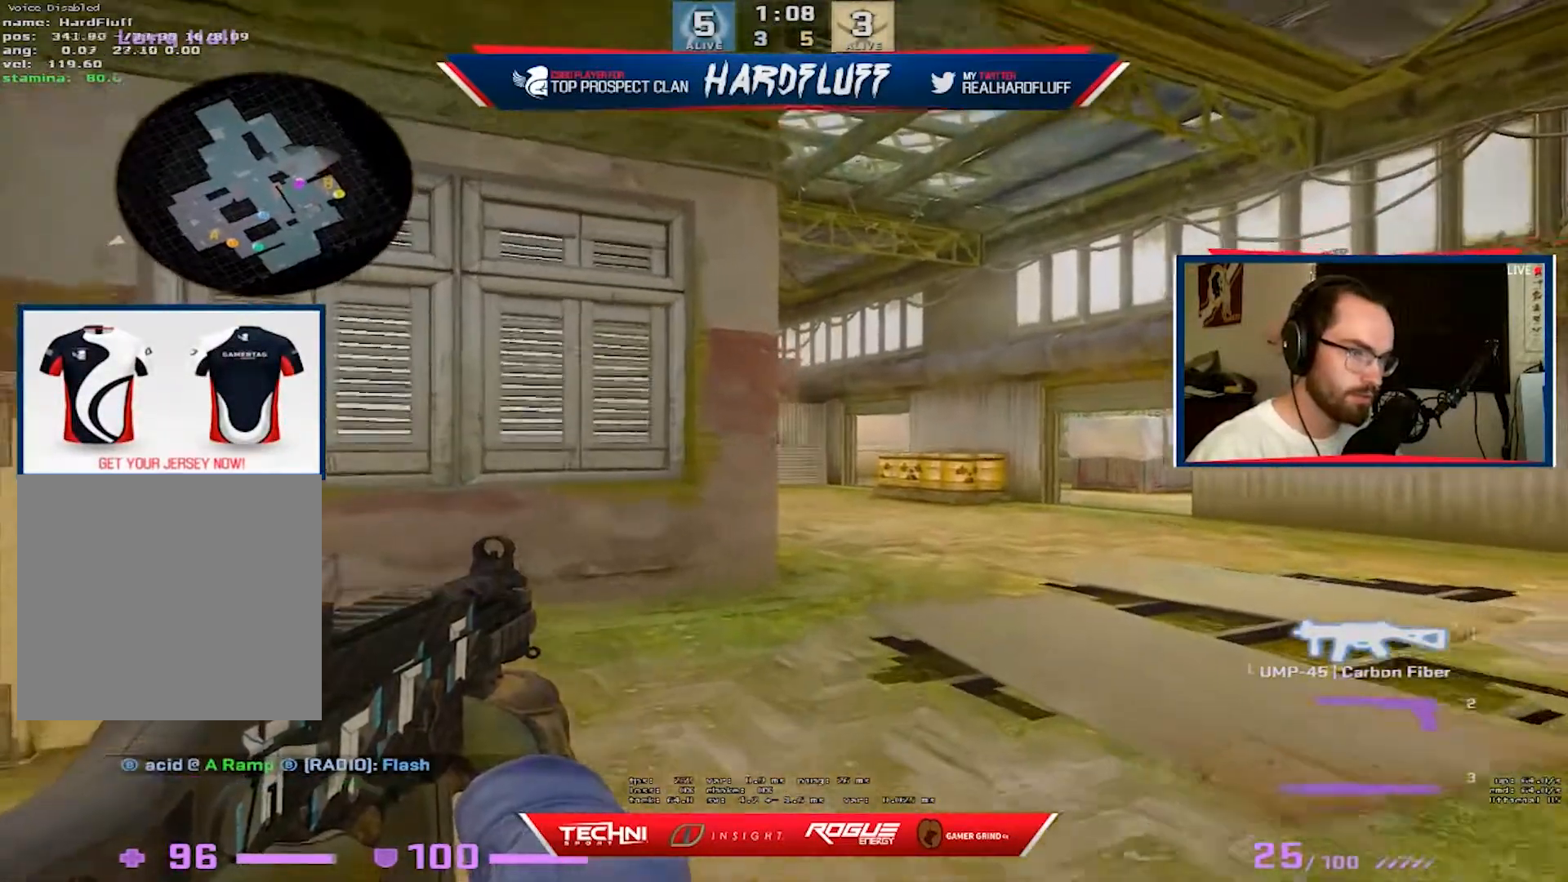
{"keys": ["d", "shift", "w"], "events": [[183, "d", "up"], [283, "d", "down"]]}
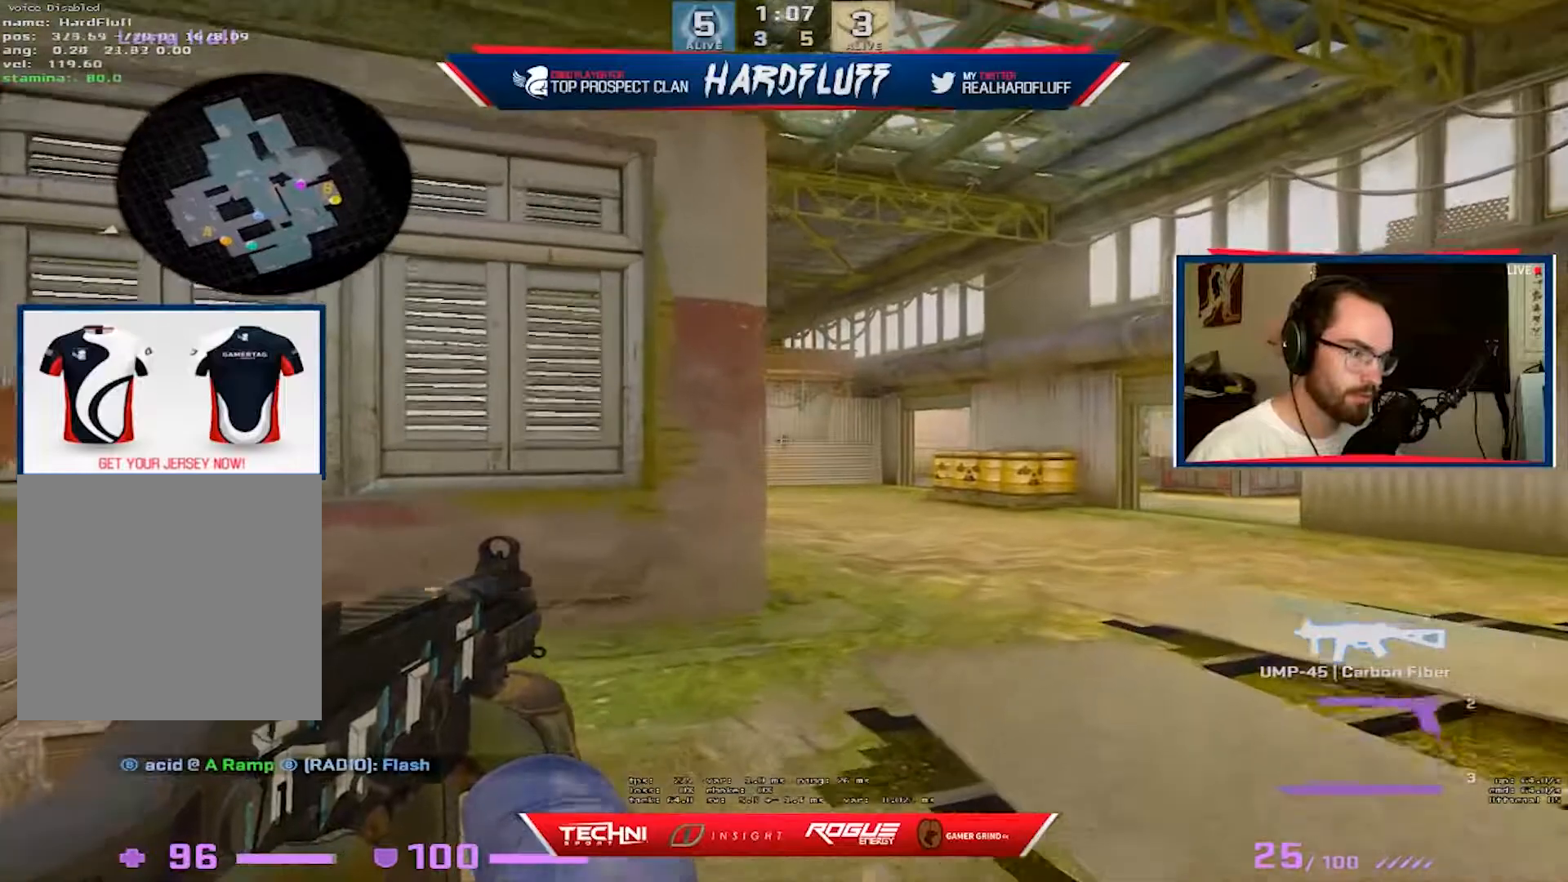
{"keys": ["d", "shift", "w"], "events": [[183, "d", "up"], [333, "d", "down"]]}
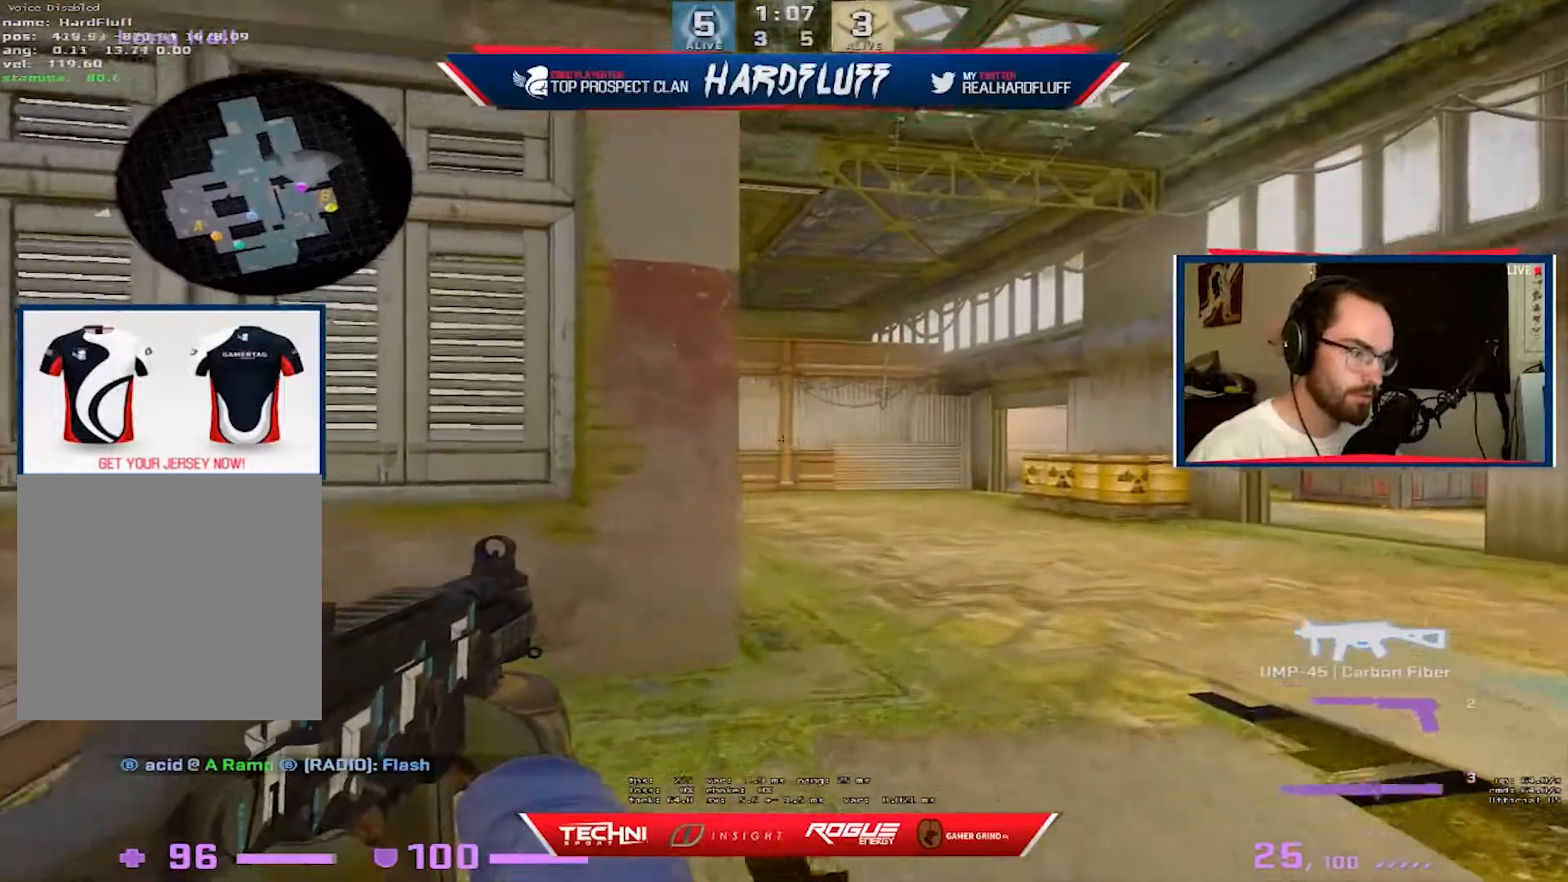
{"keys": ["shift", "w"], "events": [[367, "d", "up"]]}
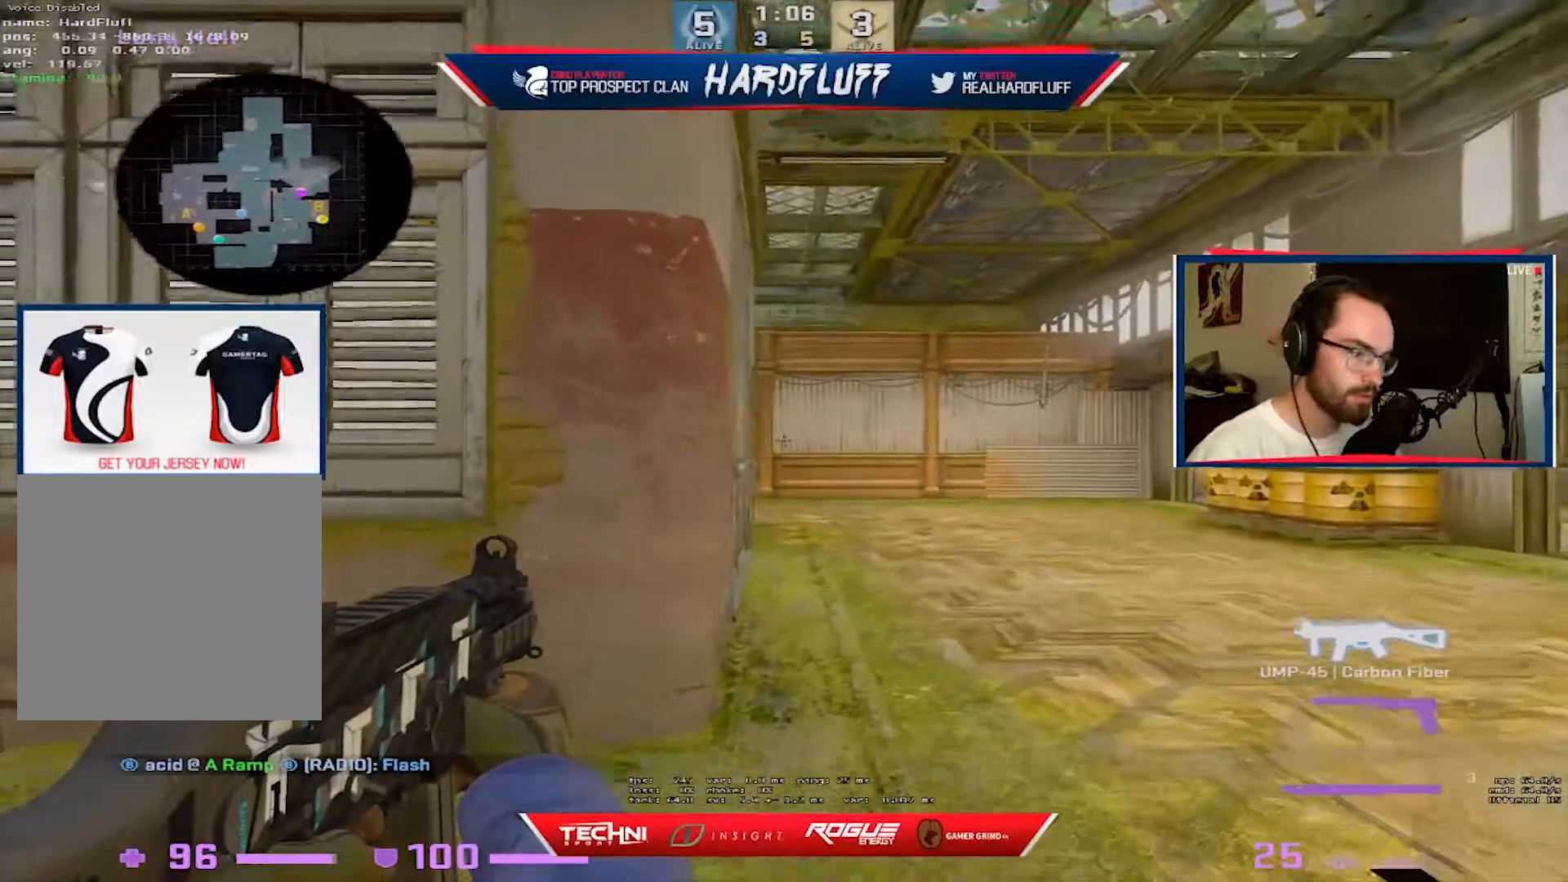
{"keys": ["shift", "w"], "events": []}
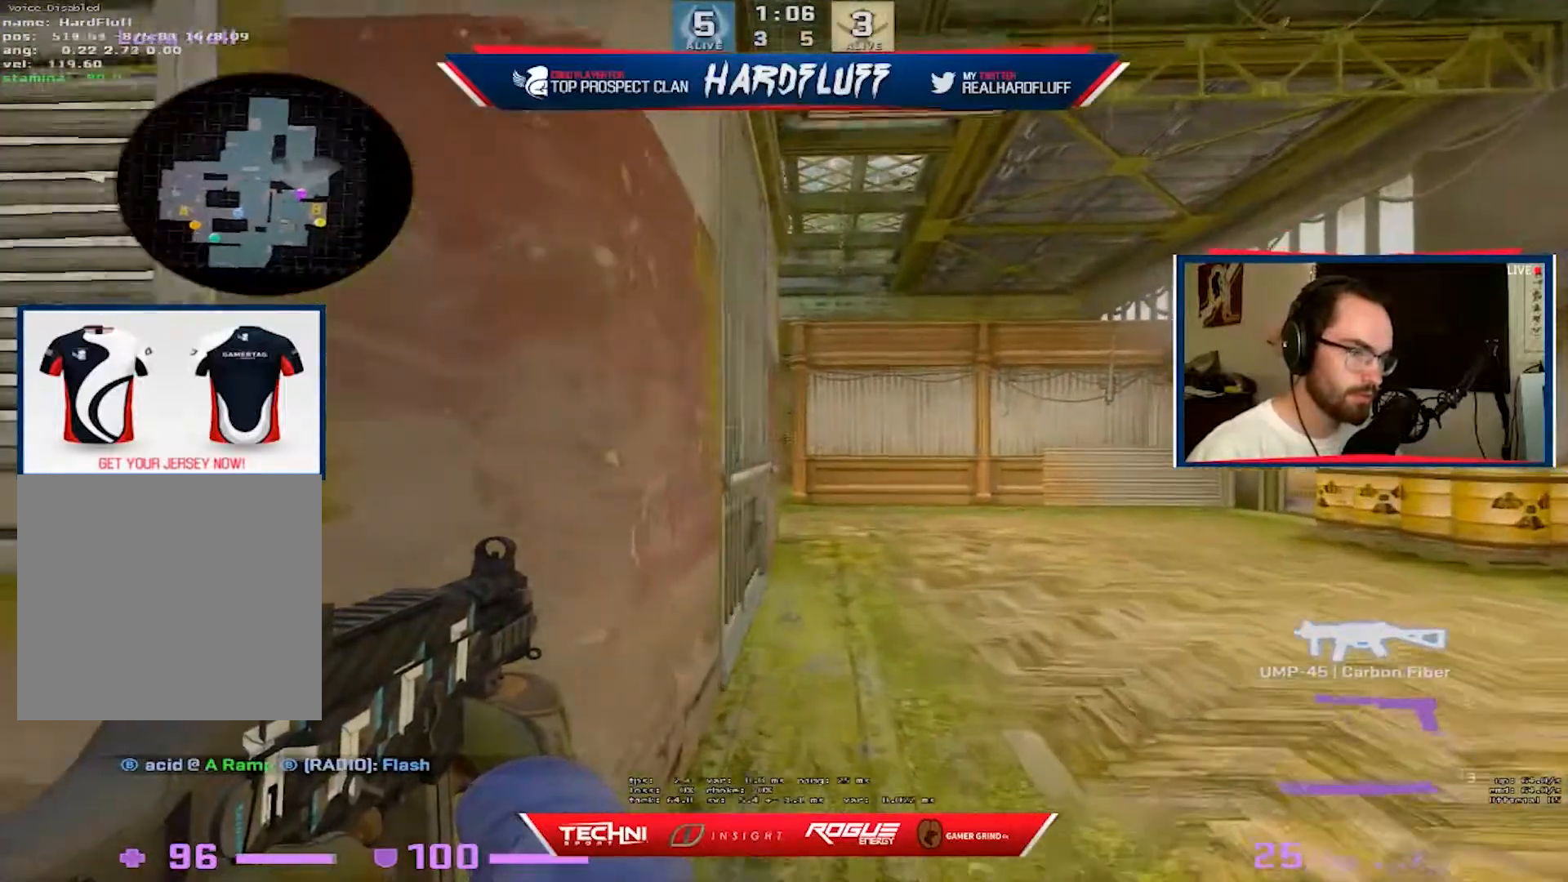
{"keys": ["shift", "w"], "events": [[217, "d", "down"], [350, "d", "up"]]}
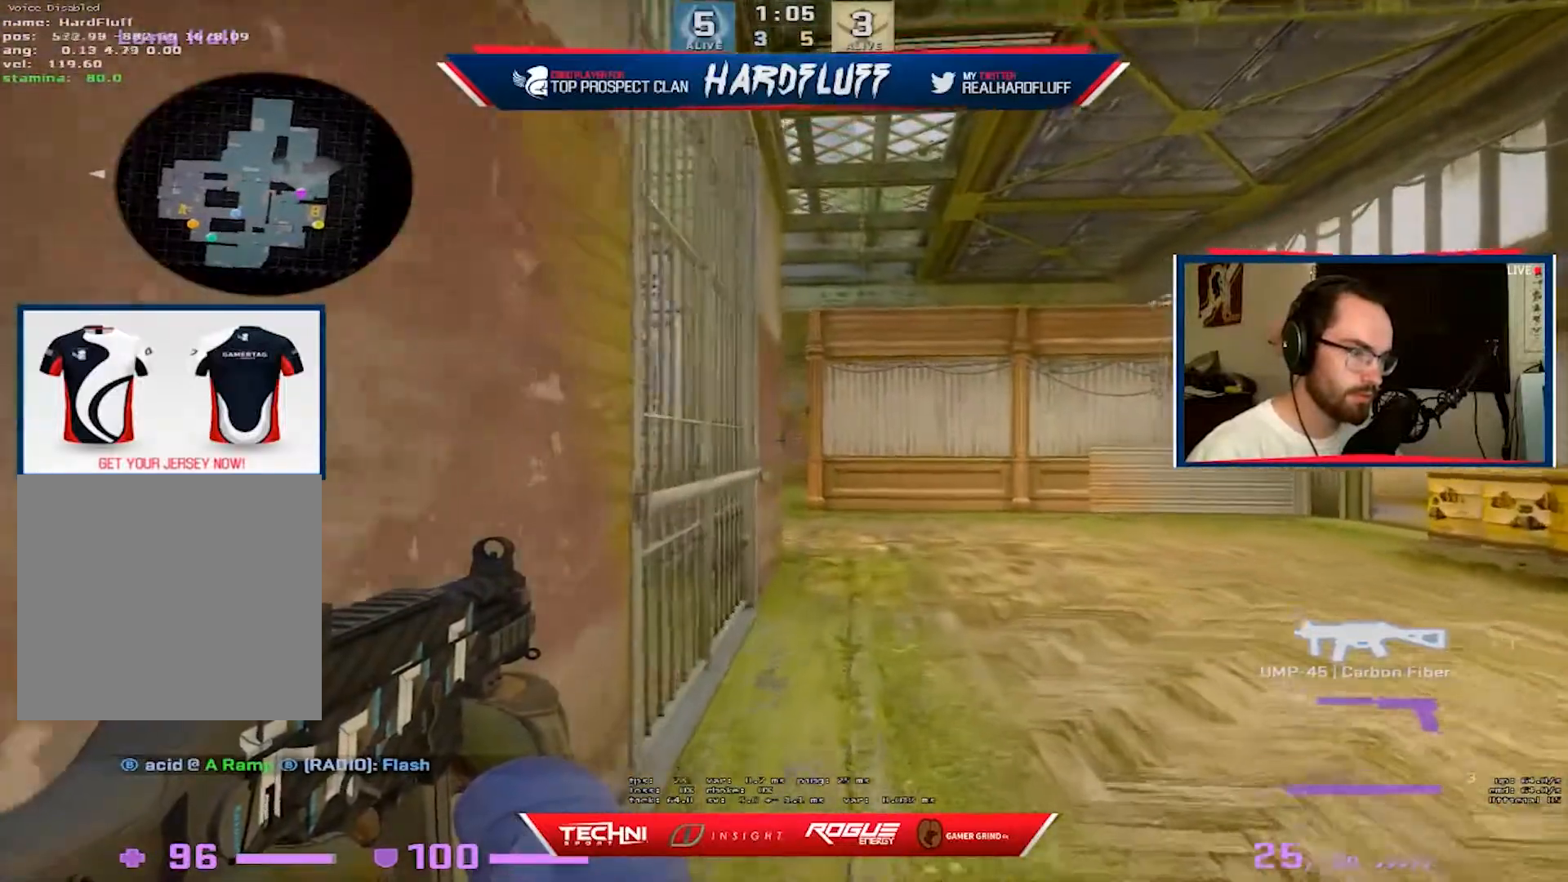
{"keys": ["shift", "w"], "events": []}